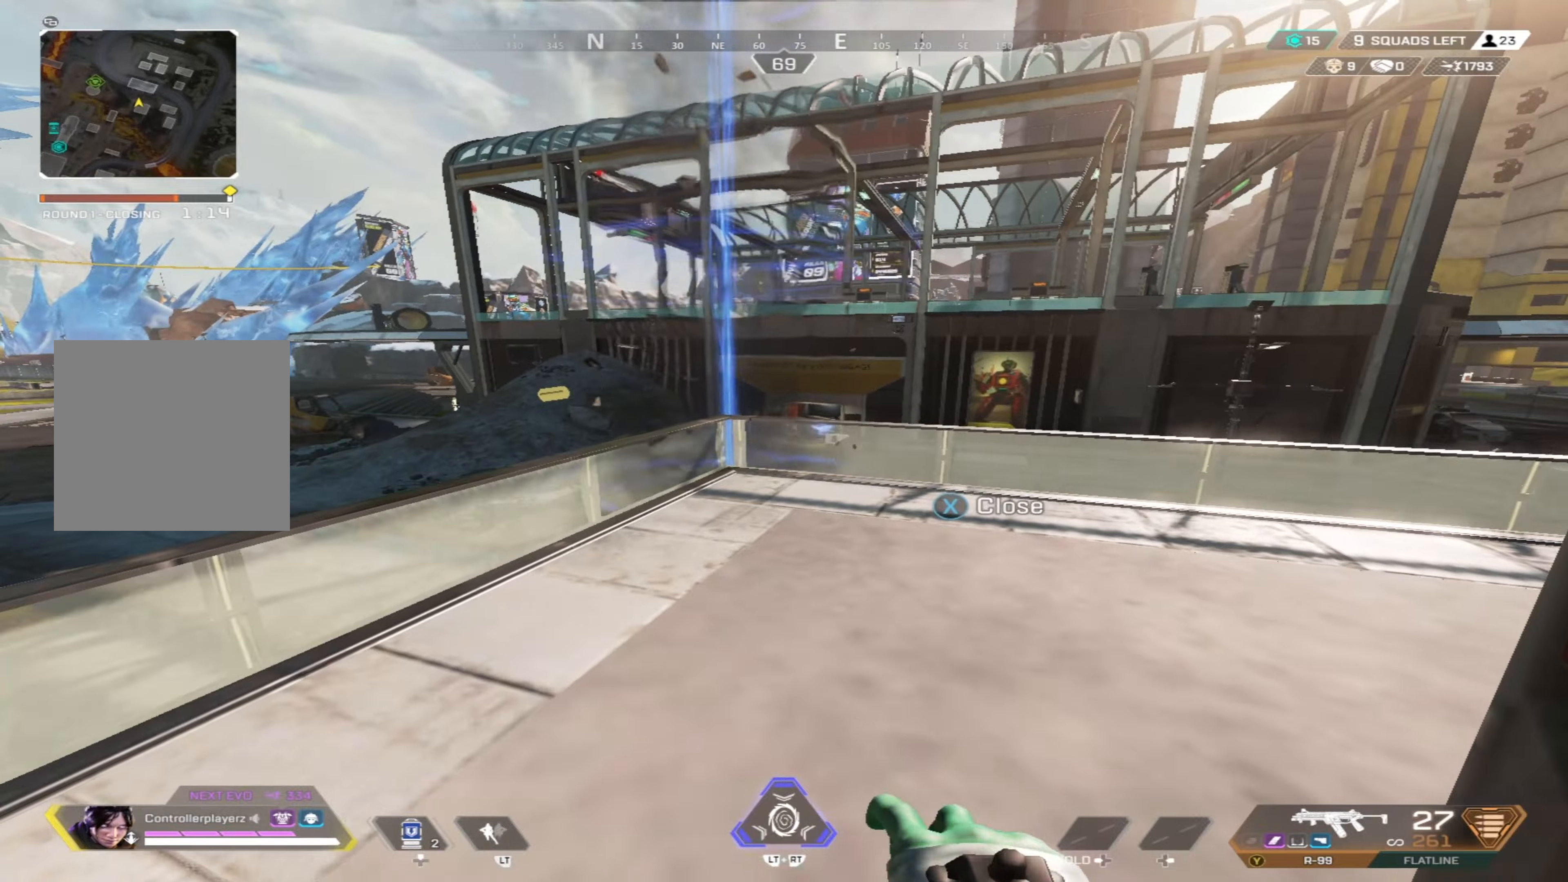
Gameplay with a controller (Xbox layout); each line is a JSON object with the inputs held at the frame after it. "events" lists button and stick changes between this image and that frame as [ms after this image, input, new state], when the widget could be followed in between.
{"buttons": [], "left_stick": "center", "right_stick": "center", "events": []}
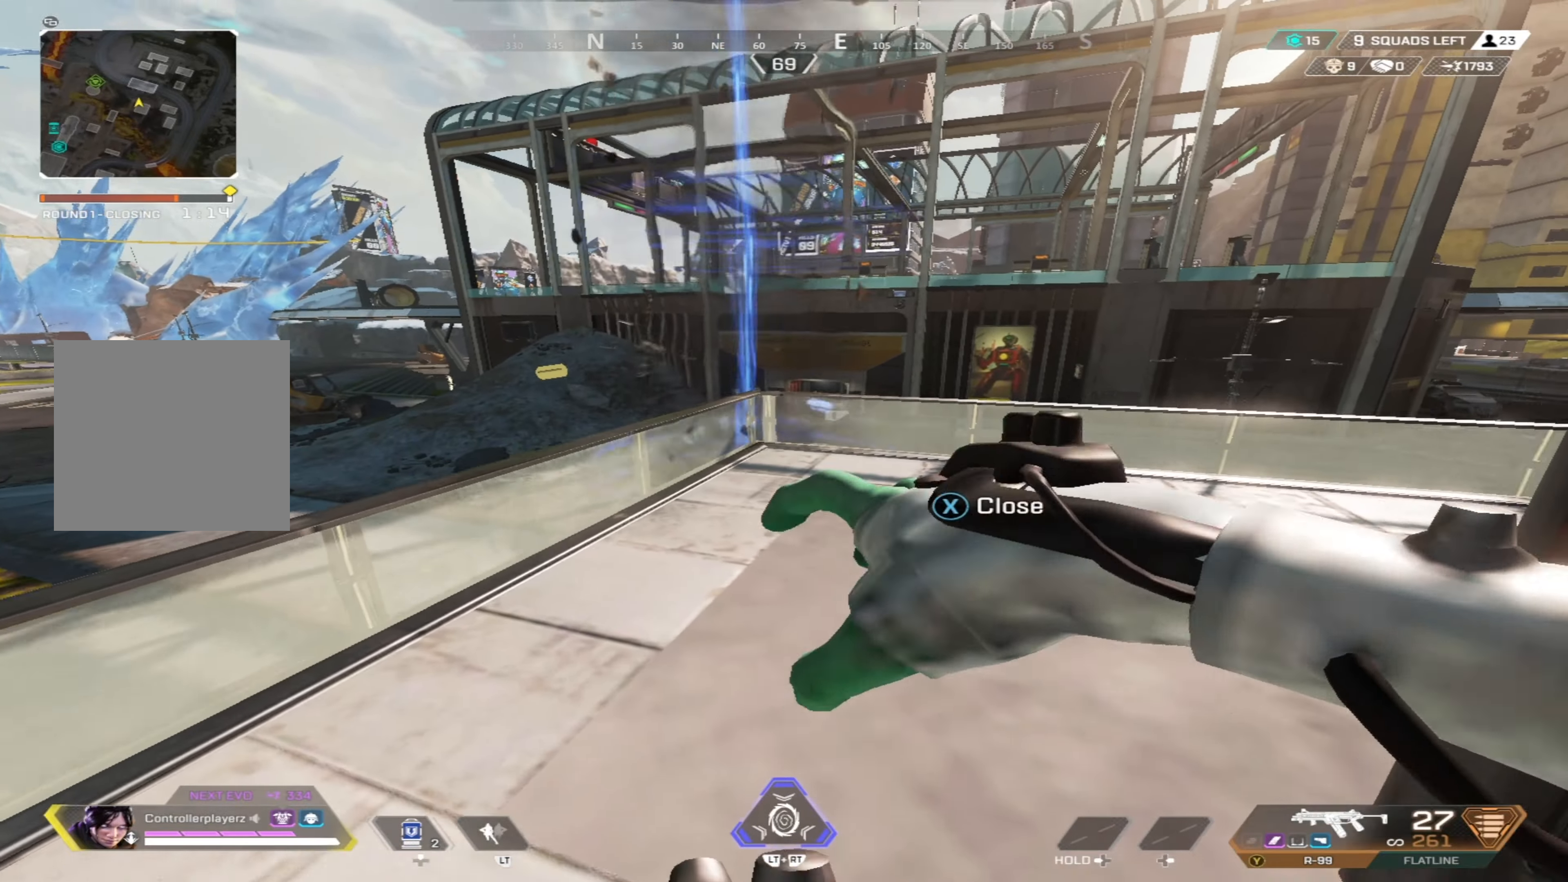
{"buttons": ["B"], "left_stick": "up", "right_stick": "center", "events": [[133, "left_stick", "up"], [200, "right_stick", "right"], [350, "right_stick", "down-right"], [466, "B", "down"], [500, "right_stick", "center"]]}
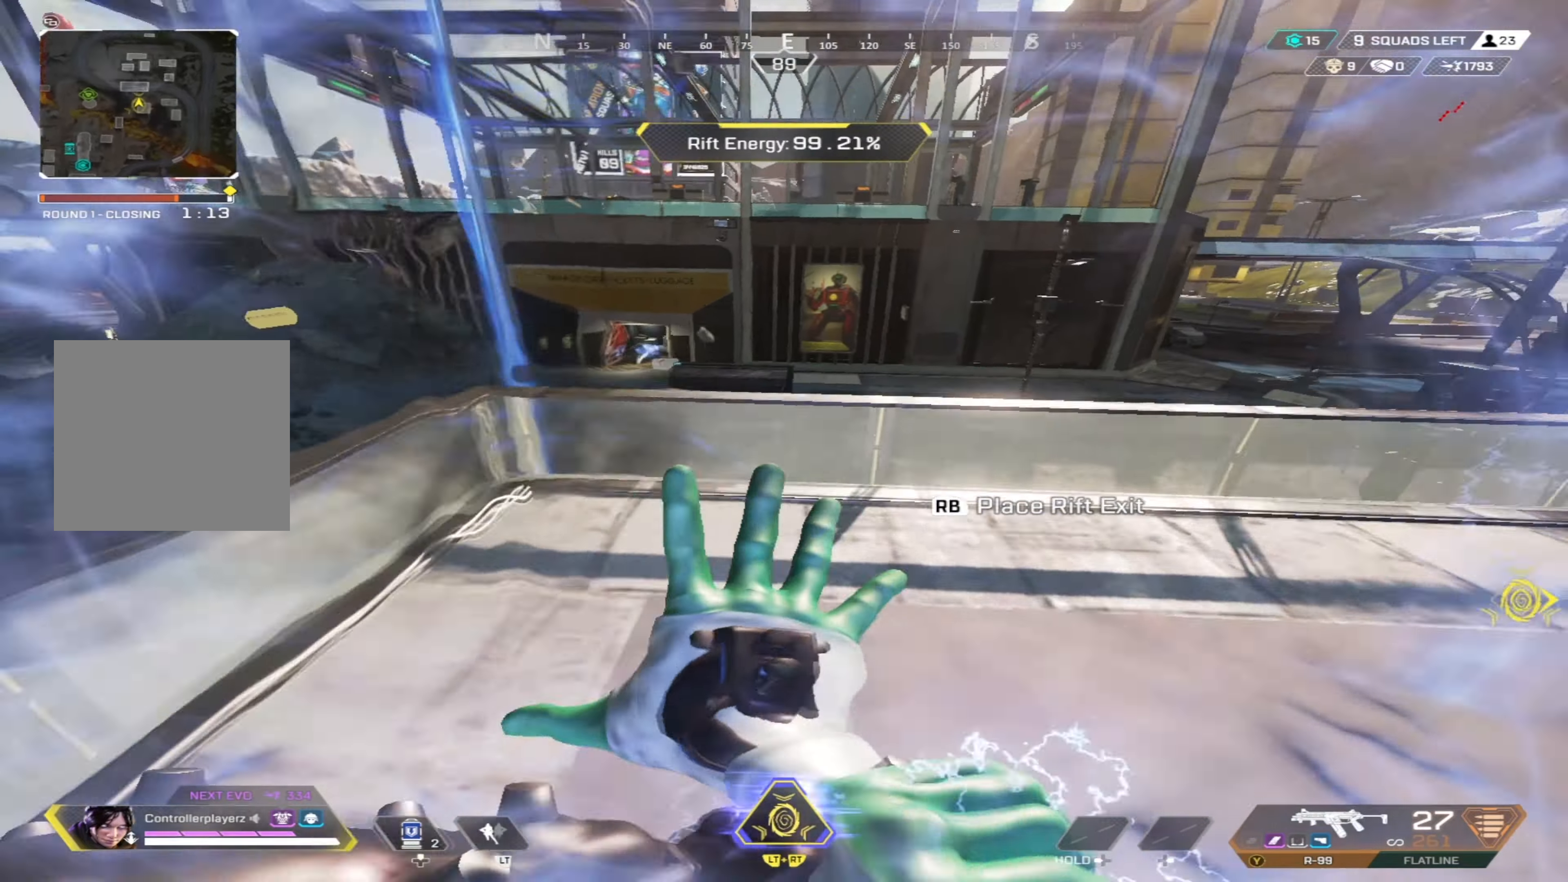
{"buttons": [], "left_stick": "up-left", "right_stick": "center", "events": [[33, "right_stick", "up-left"], [166, "right_stick", "center"], [183, "R3", "down"], [300, "R3", "up"], [316, "L3", "down"], [450, "B", "up"], [450, "L3", "up"], [466, "left_stick", "up-left"]]}
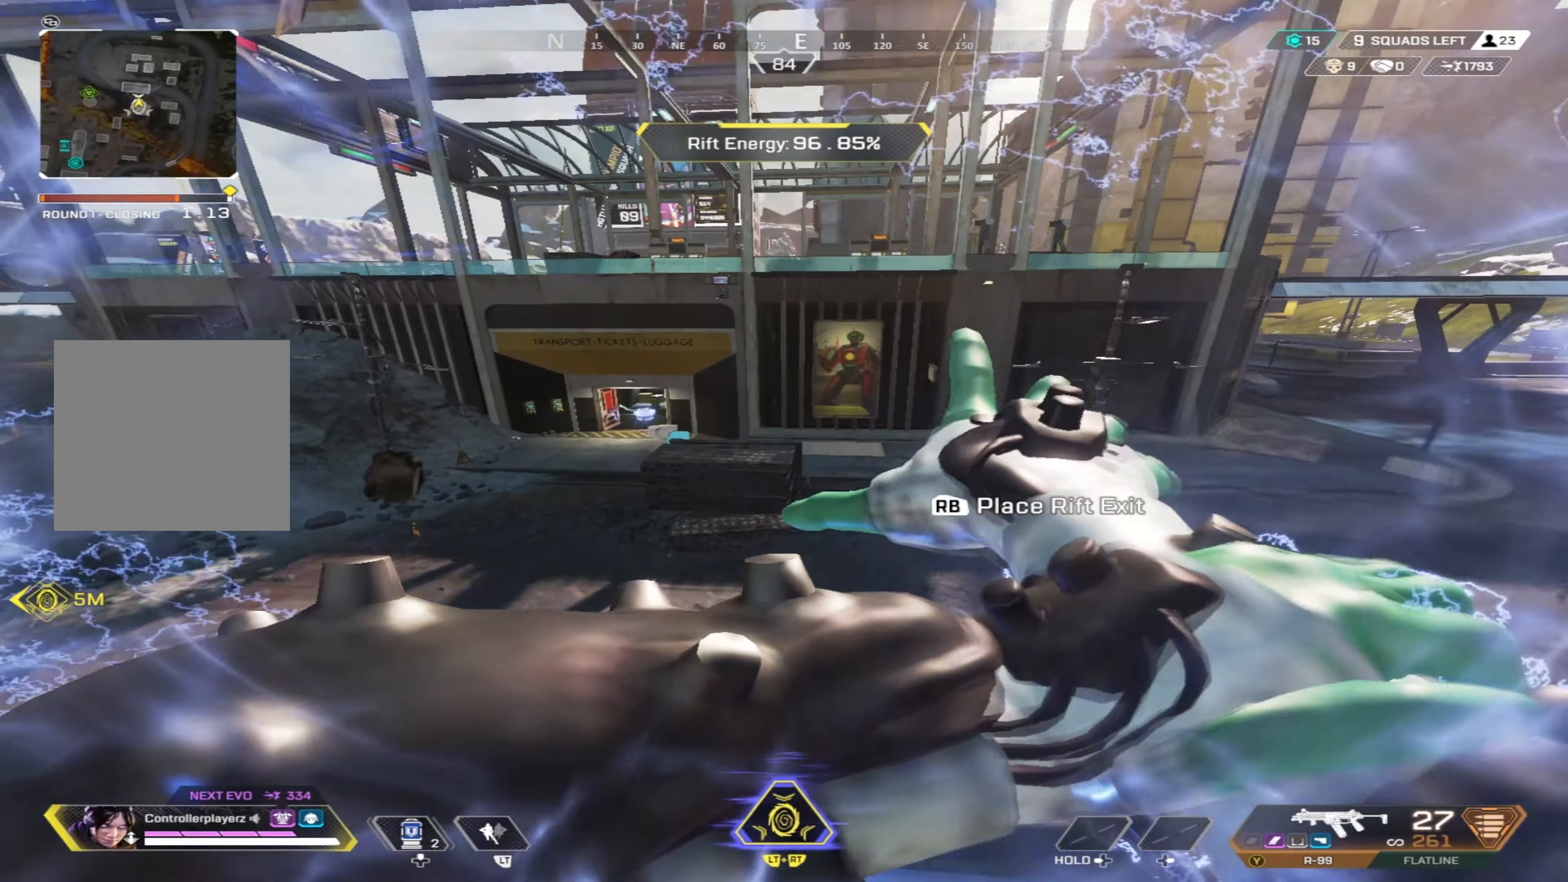
{"buttons": [], "left_stick": "up-left", "right_stick": "center", "events": [[100, "left_stick", "left"], [200, "L2", "down"], [300, "L2", "up"], [366, "right_stick", "left"], [416, "left_stick", "up-left"], [466, "right_stick", "center"]]}
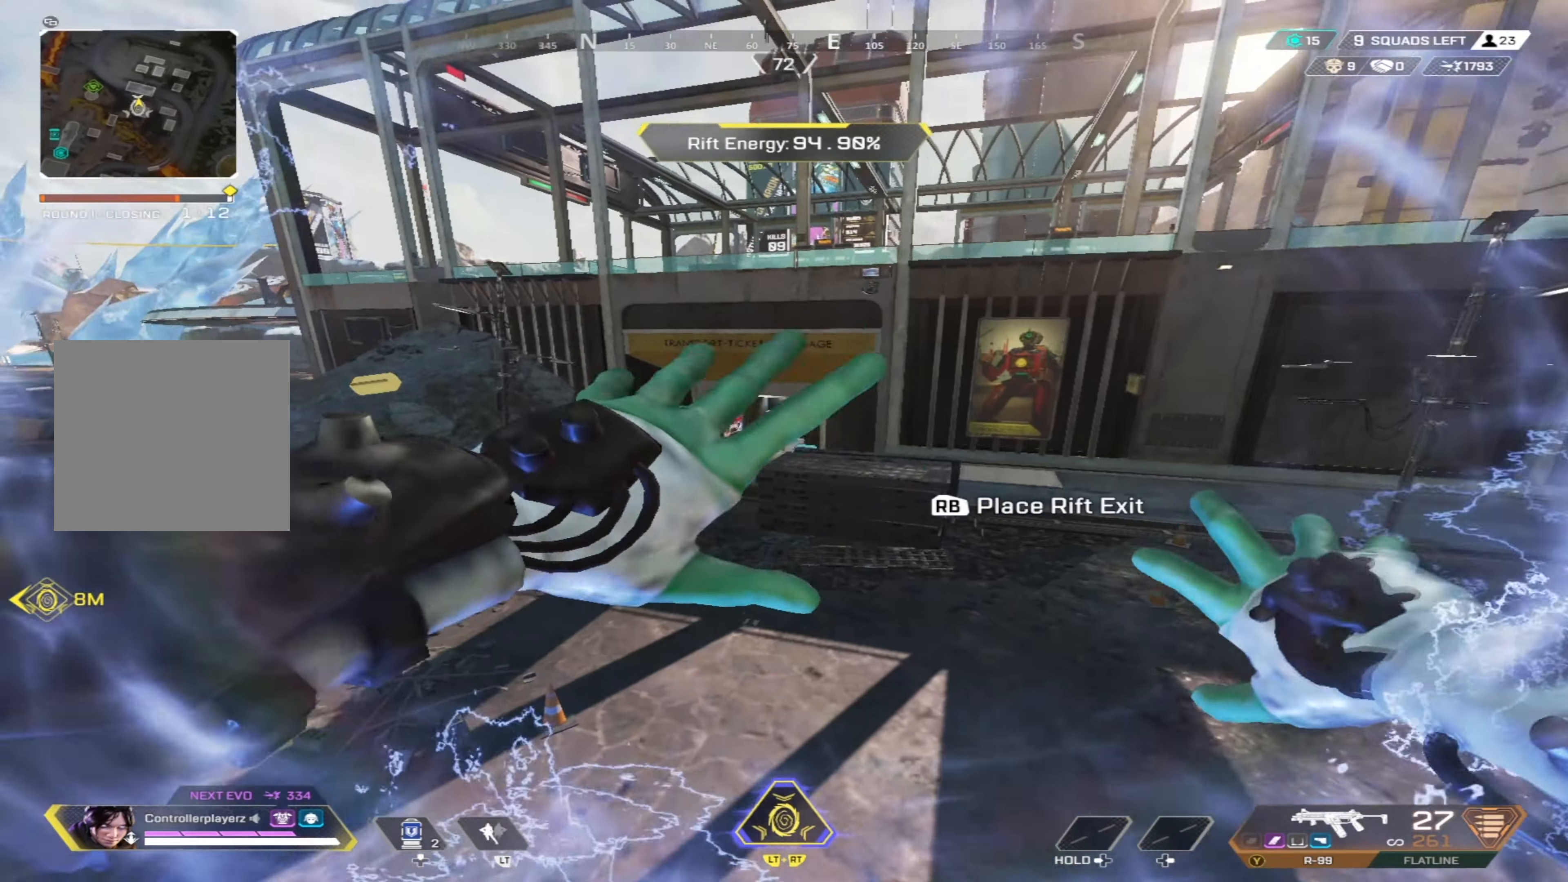
{"buttons": [], "left_stick": "up-left", "right_stick": "up", "events": [[83, "left_stick", "up"], [400, "left_stick", "up-left"], [400, "right_stick", "up"]]}
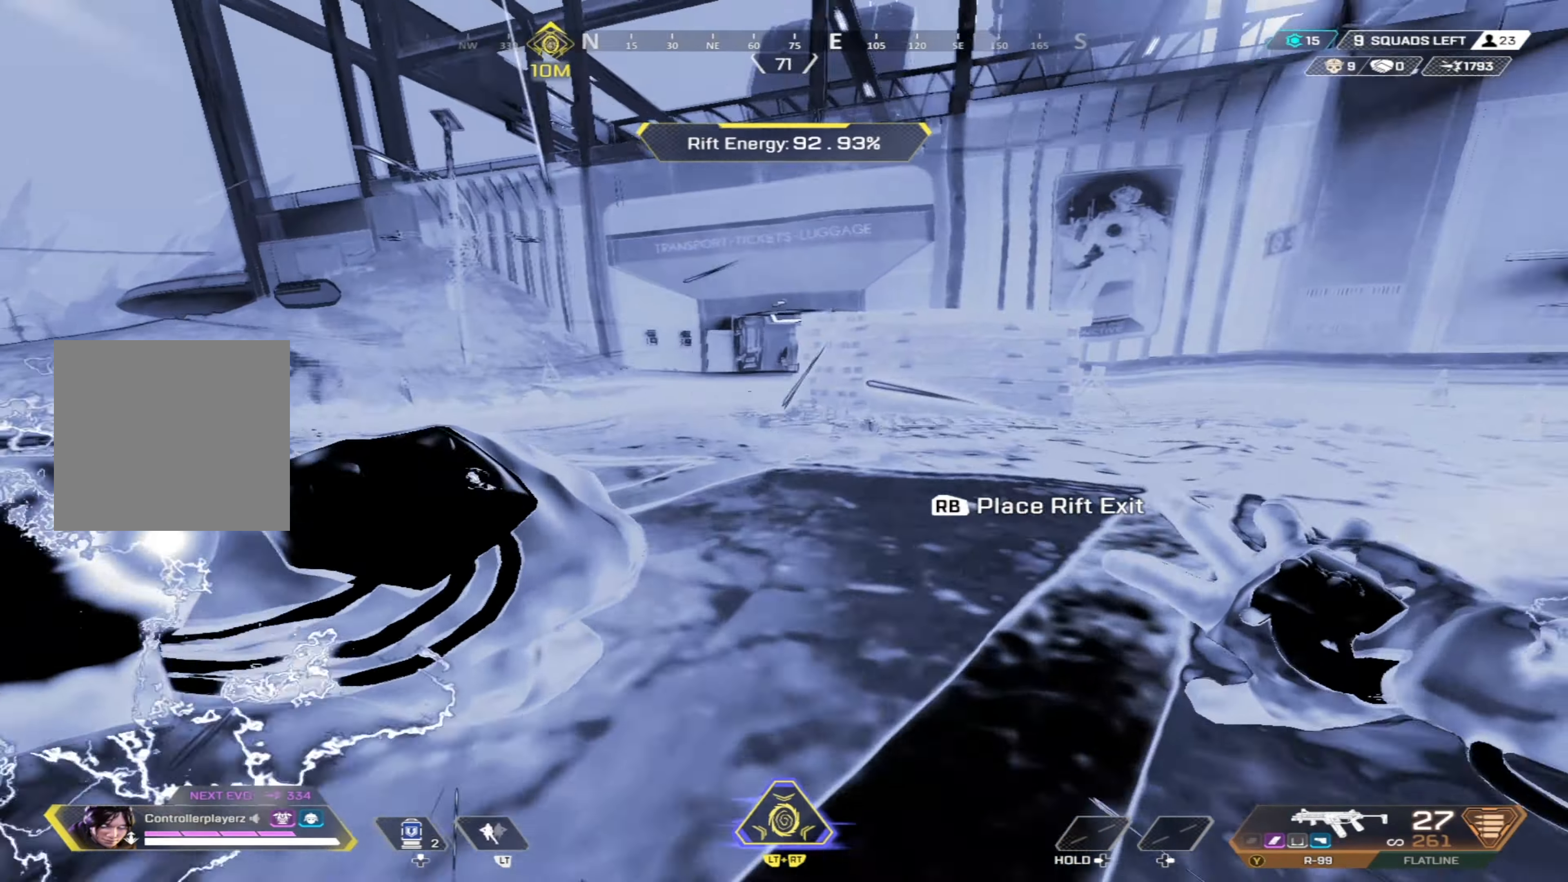
{"buttons": [], "left_stick": "up-left", "right_stick": "center", "events": [[16, "right_stick", "center"]]}
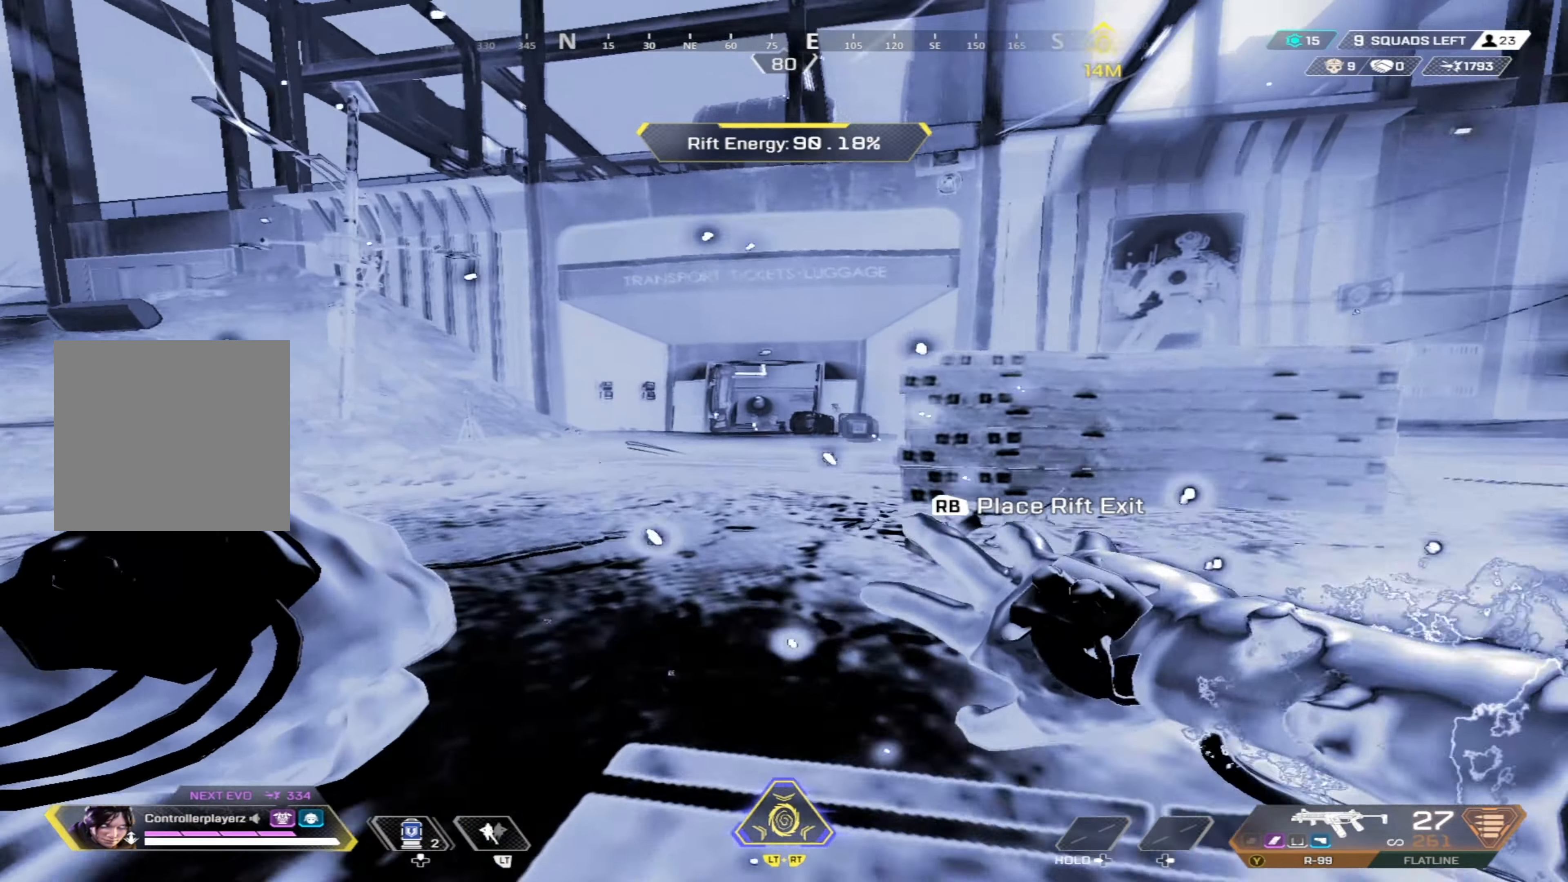
{"buttons": ["B"], "left_stick": "up", "right_stick": "up-left", "events": [[266, "left_stick", "up"], [300, "right_stick", "down-right"], [383, "right_stick", "down"], [483, "B", "down"], [483, "right_stick", "up-left"]]}
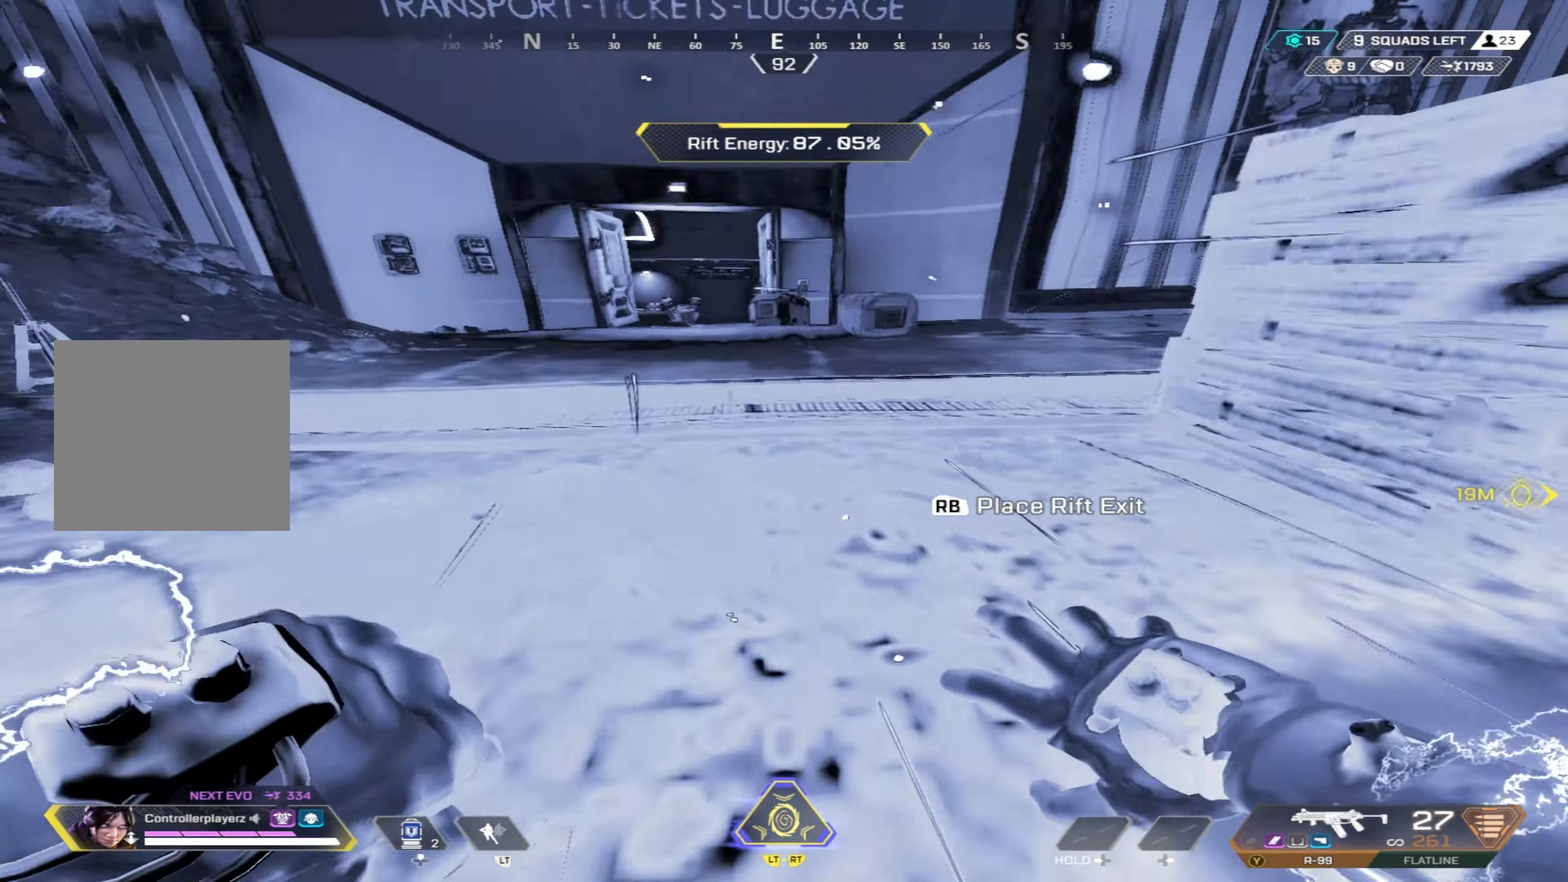
{"buttons": [], "left_stick": "up", "right_stick": "down", "events": [[166, "right_stick", "center"], [233, "R3", "down"], [350, "R3", "up"], [433, "right_stick", "down"], [450, "B", "up"]]}
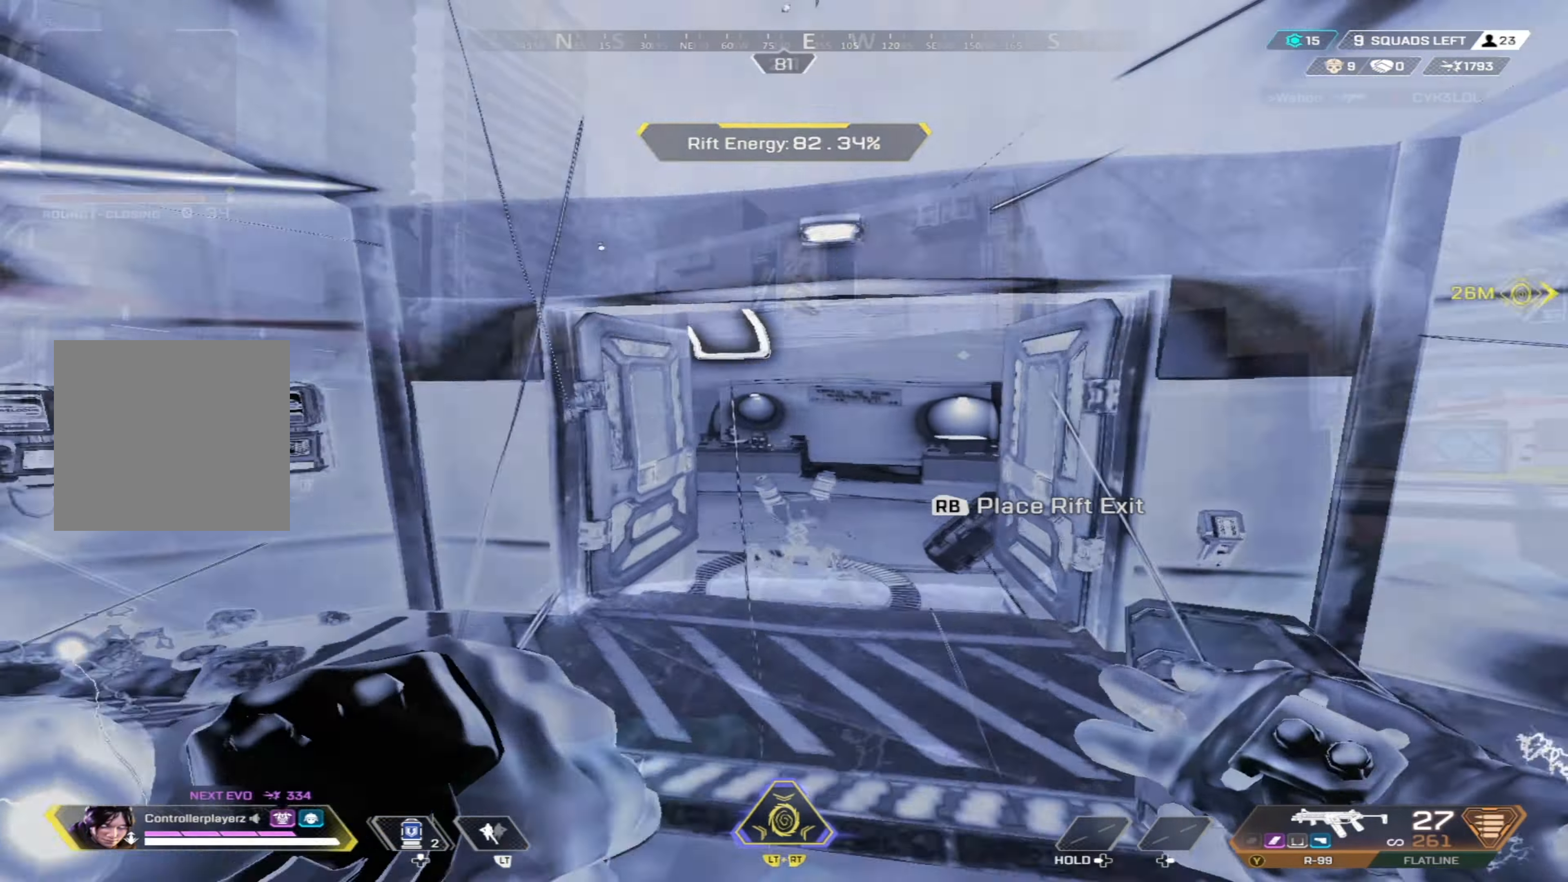
{"buttons": ["B"], "left_stick": "center", "right_stick": "center", "events": [[50, "B", "down"], [50, "left_stick", "center"], [100, "R1", "down"], [100, "left_stick", "up"], [116, "R1", "up"], [250, "left_stick", "center"], [283, "right_stick", "left"], [366, "right_stick", "center"]]}
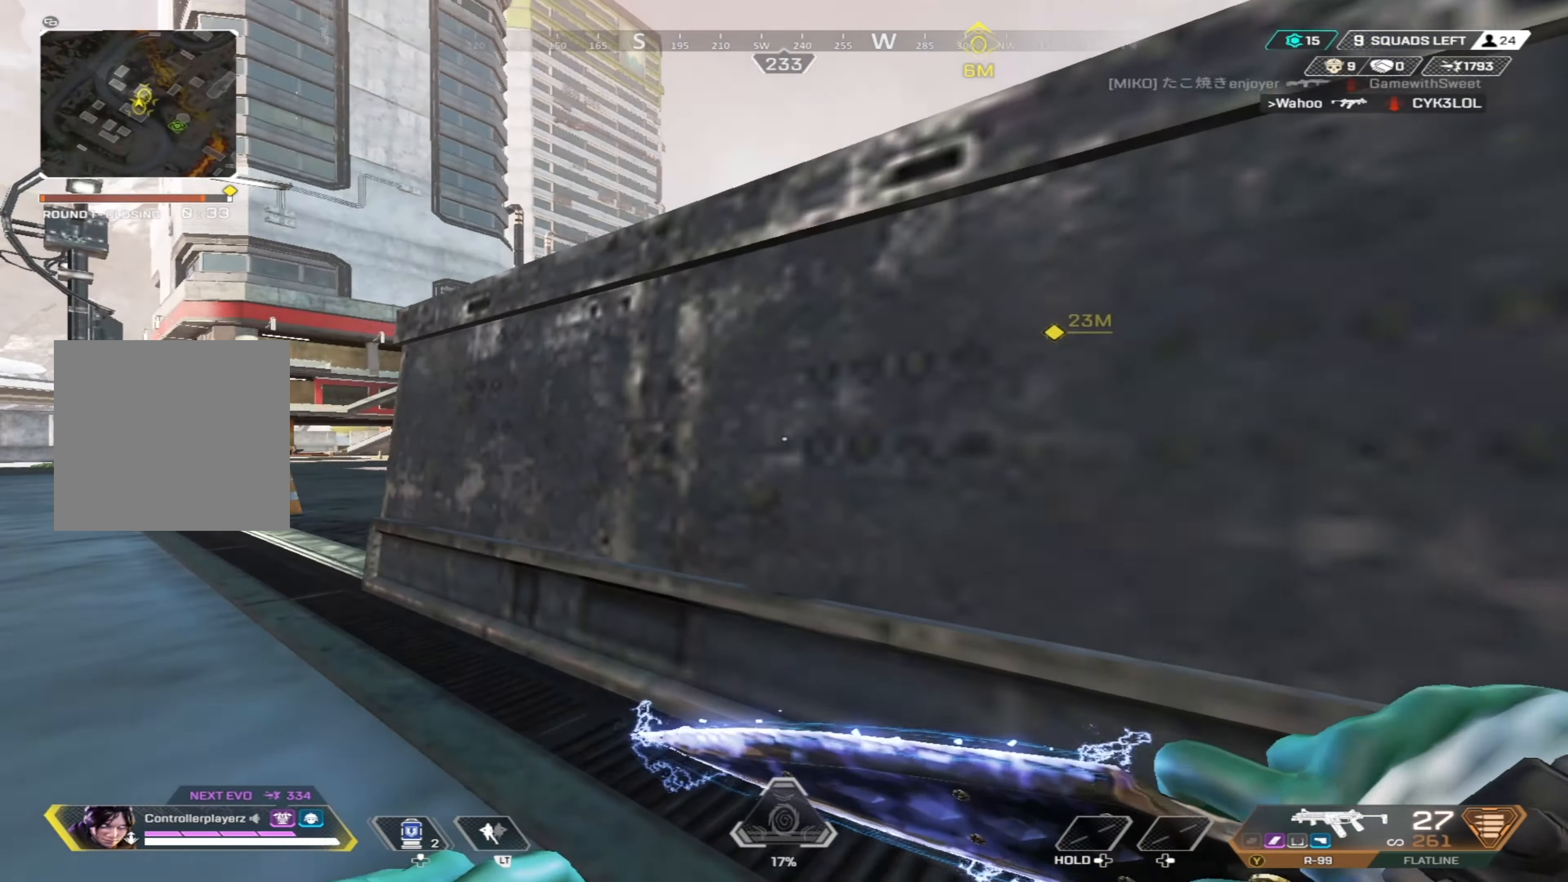
{"buttons": ["B"], "left_stick": "center", "right_stick": "center", "events": [[83, "right_stick", "left"], [133, "left_stick", "up-right"], [183, "left_stick", "right"], [216, "right_stick", "center"], [300, "left_stick", "center"]]}
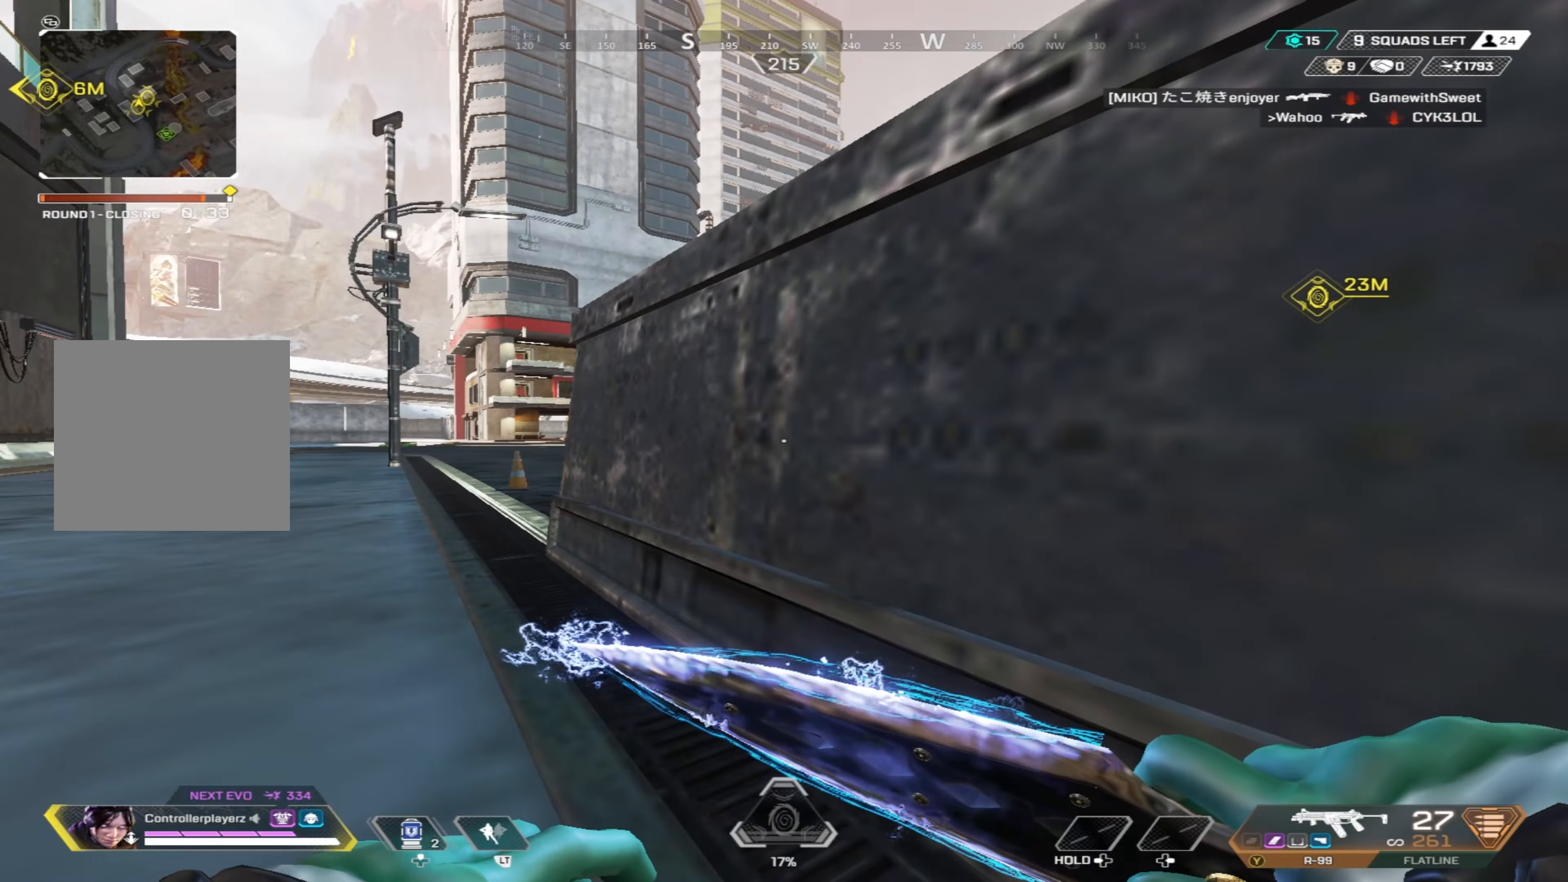
{"buttons": ["B"], "left_stick": "center", "right_stick": "center", "events": [[233, "left_stick", "up-right"], [383, "left_stick", "center"]]}
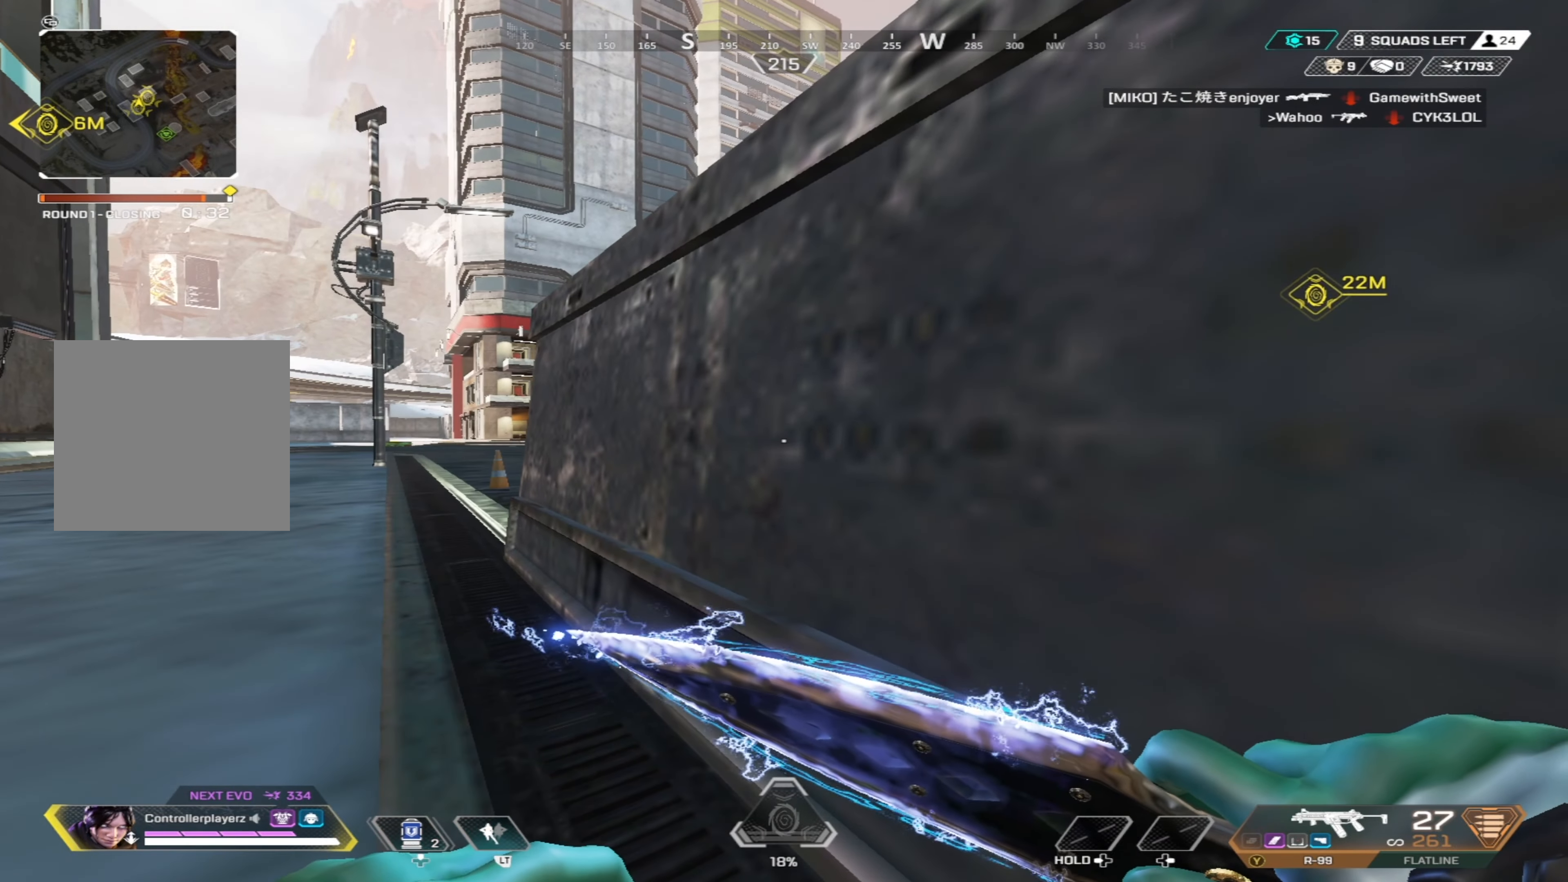
{"buttons": ["B"], "left_stick": "center", "right_stick": "right", "events": [[483, "right_stick", "right"]]}
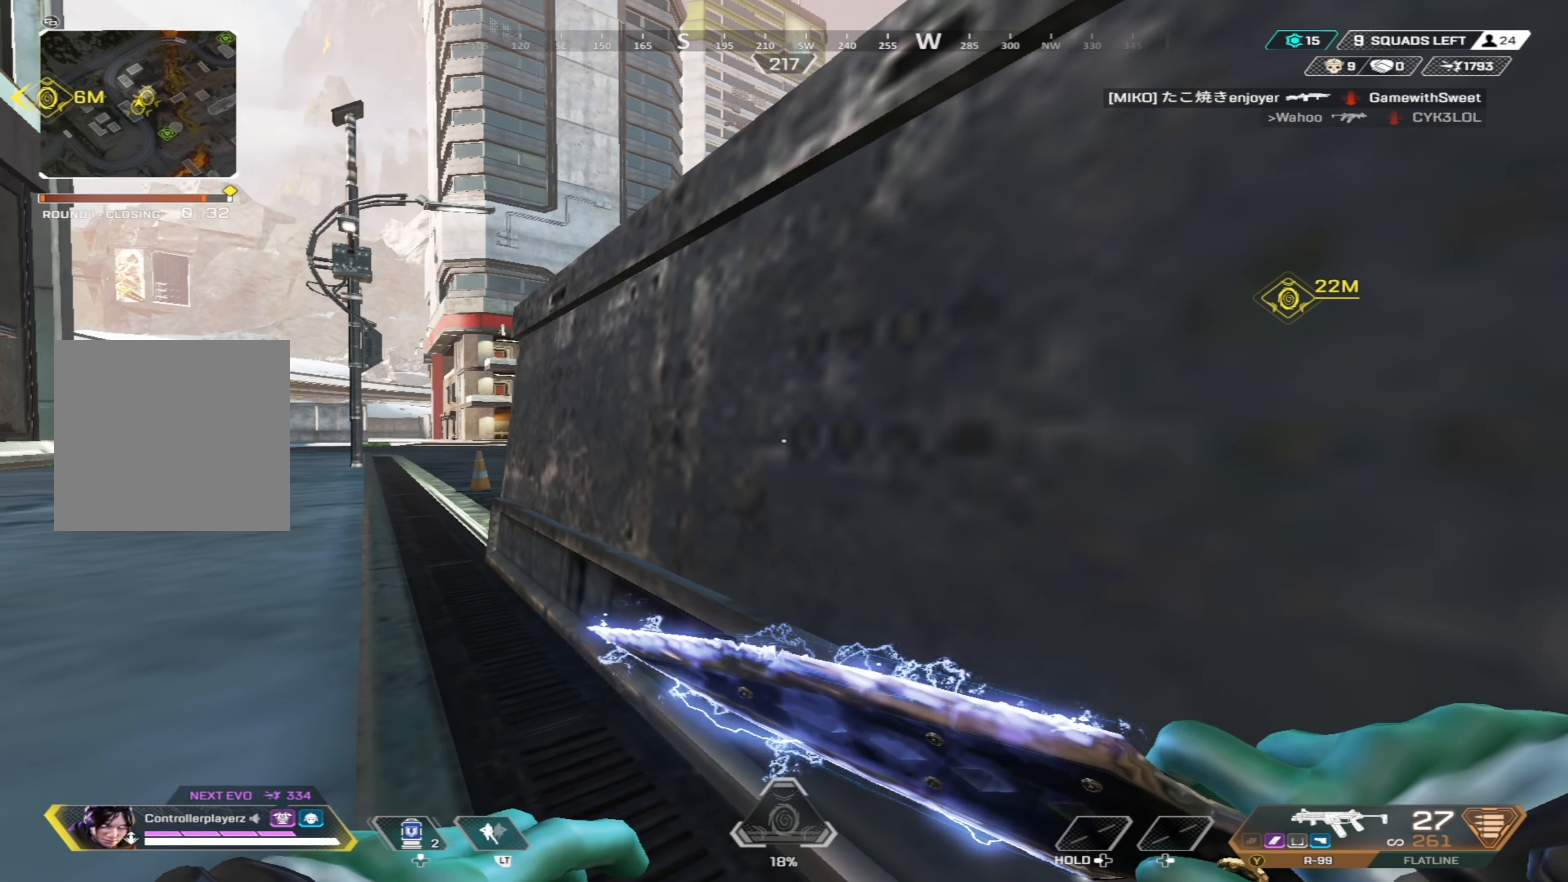
{"buttons": ["B"], "left_stick": "center", "right_stick": "center", "events": [[167, "right_stick", "center"]]}
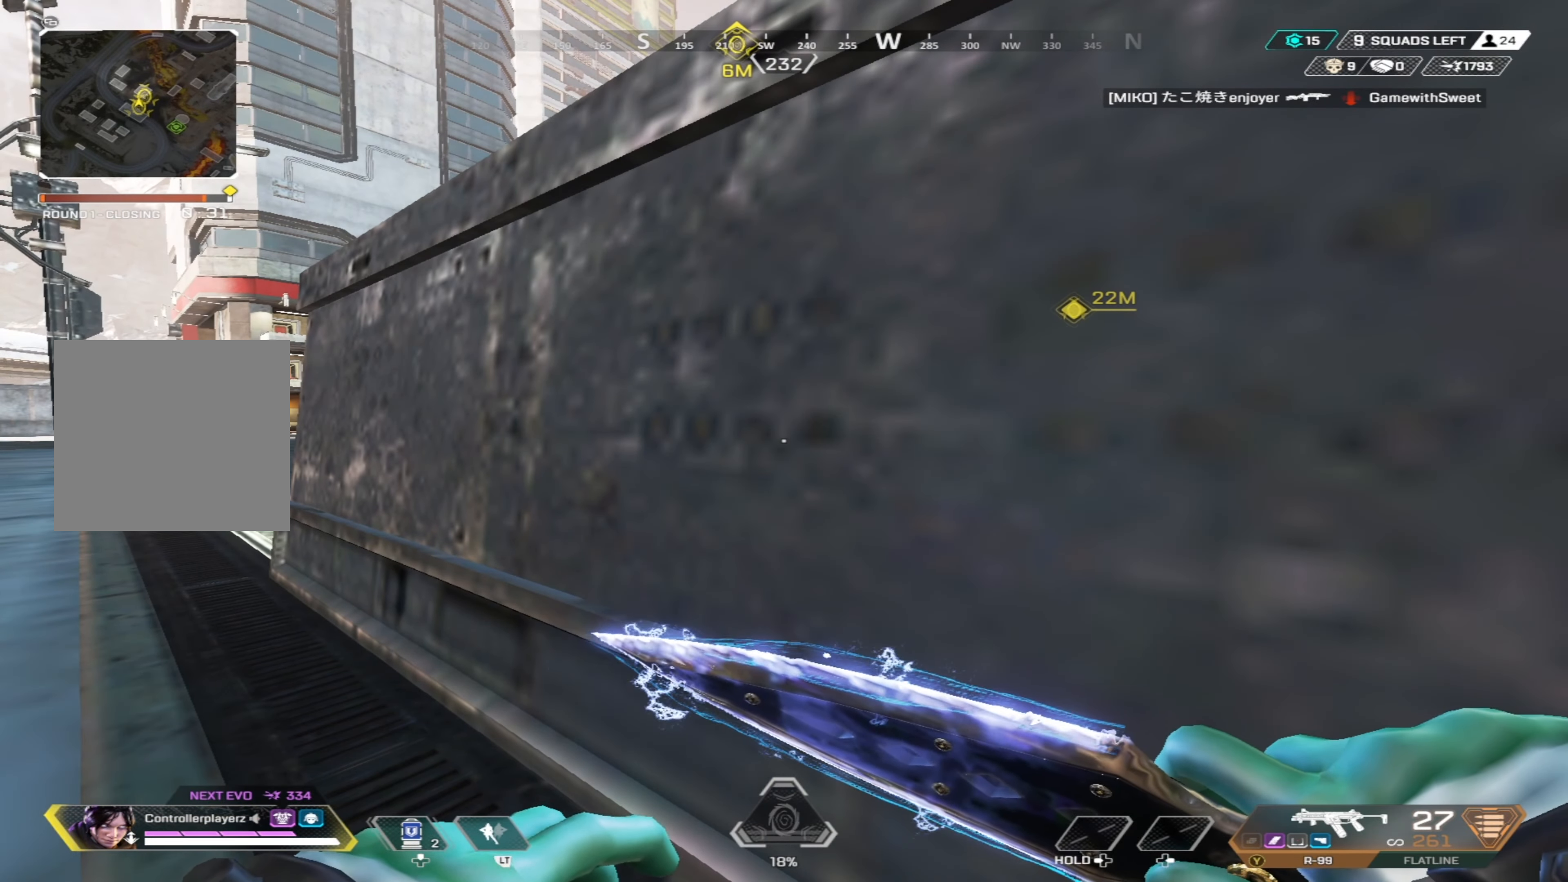
{"buttons": [], "left_stick": "center", "right_stick": "center", "events": [[150, "right_stick", "right"], [167, "left_stick", "right"], [200, "B", "up"], [283, "left_stick", "up-right"], [350, "right_stick", "center"], [400, "right_stick", "left"], [483, "left_stick", "center"], [483, "right_stick", "center"]]}
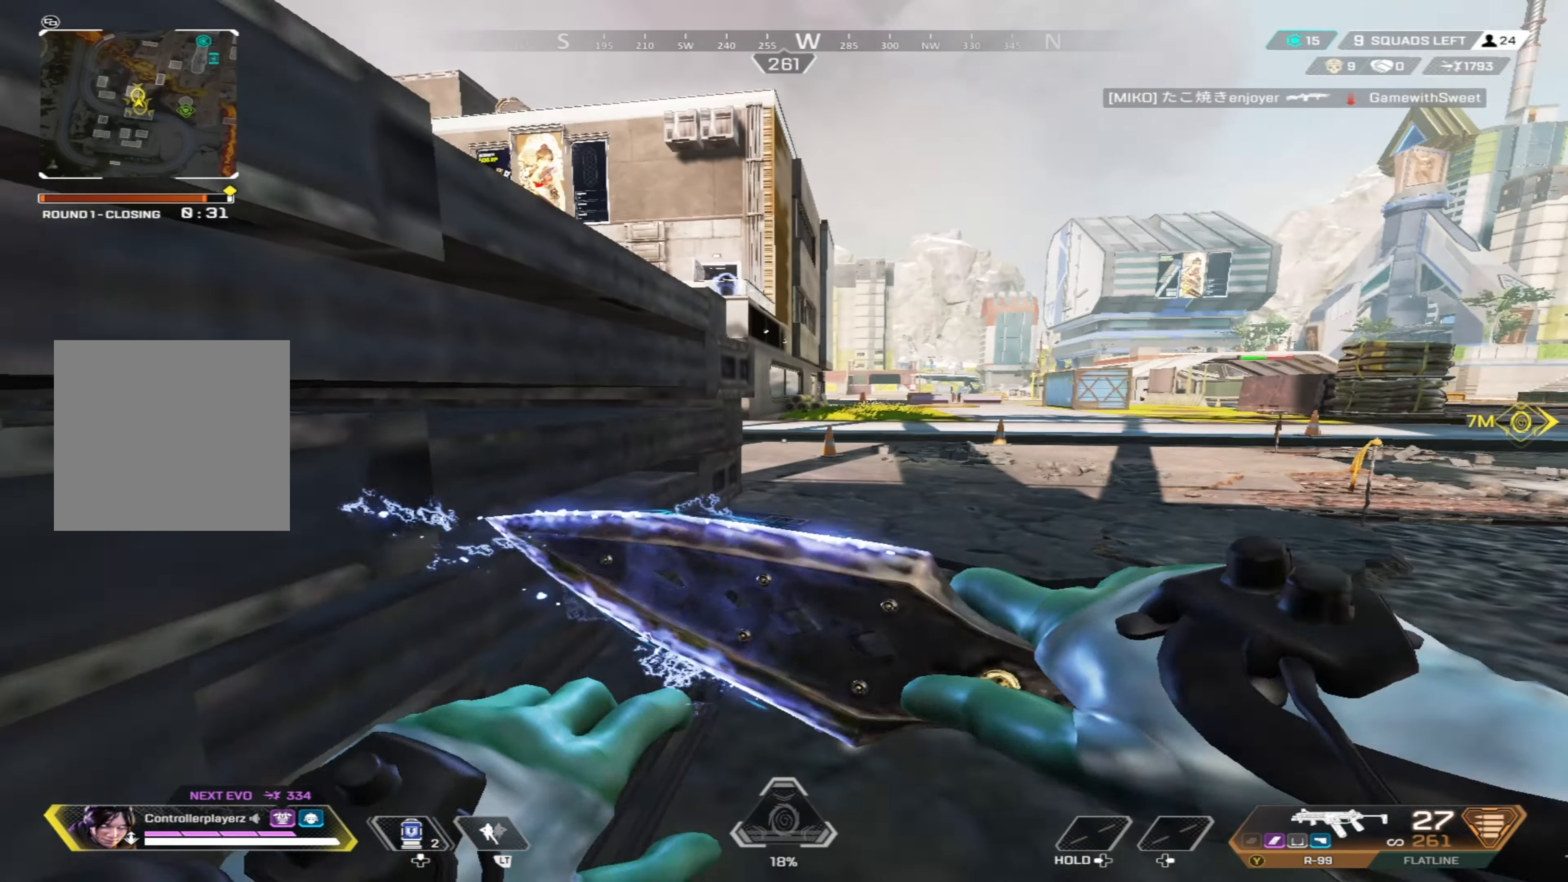
{"buttons": ["B"], "left_stick": "up-right", "right_stick": "center", "events": [[50, "Y", "down"], [83, "left_stick", "down-left"], [133, "Y", "up"], [200, "left_stick", "up-right"], [267, "B", "down"], [283, "right_stick", "up-left"], [317, "left_stick", "center"], [367, "left_stick", "up-right"], [400, "right_stick", "center"]]}
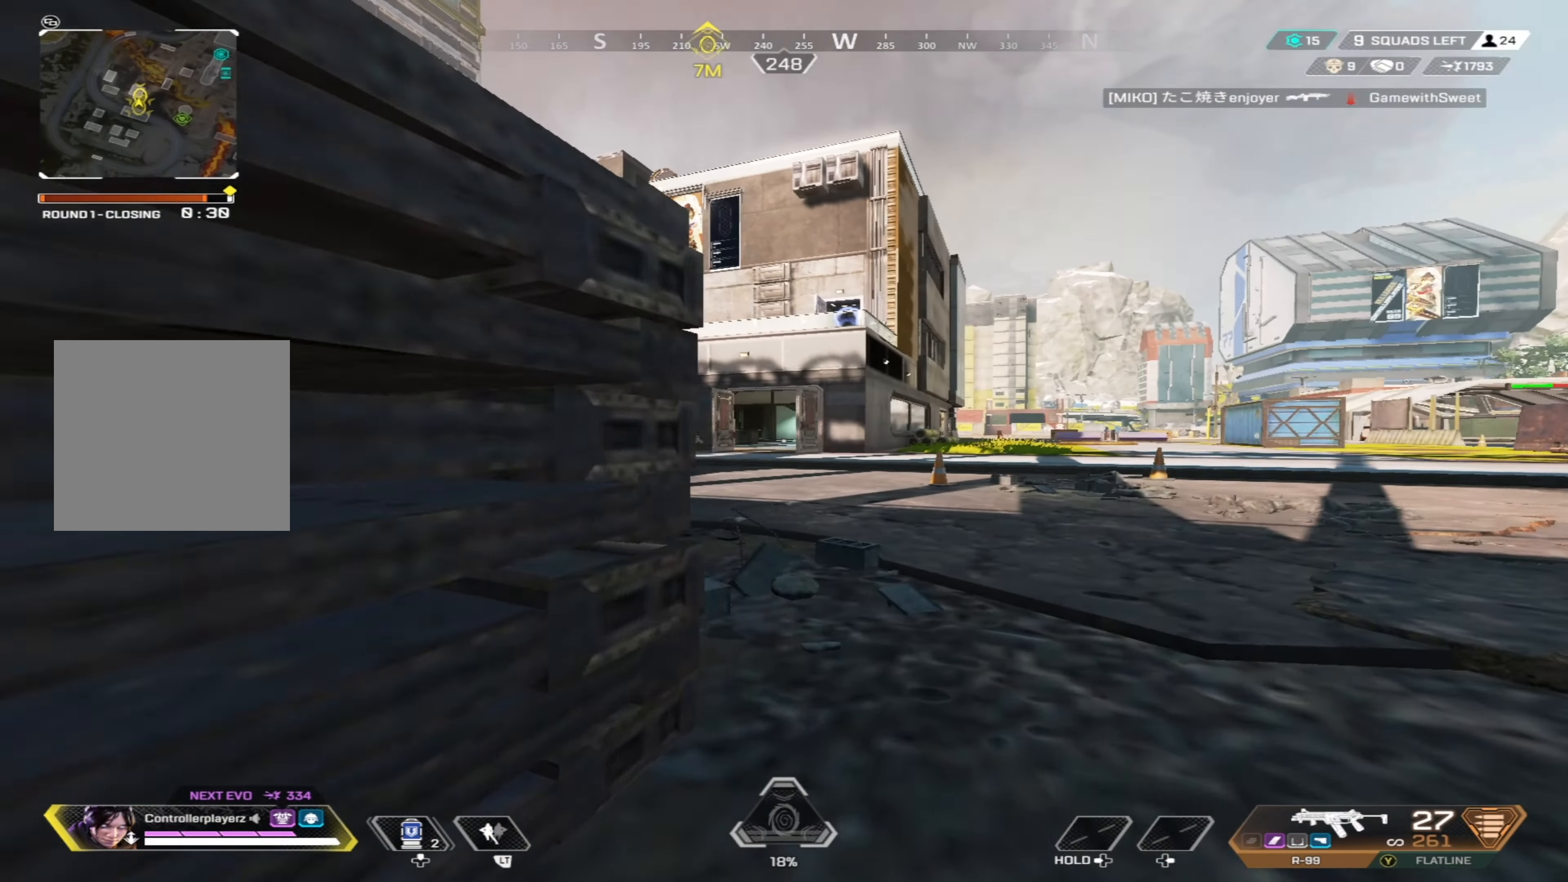
{"buttons": [], "left_stick": "up-right", "right_stick": "center", "events": [[83, "B", "up"], [150, "Y", "down"], [417, "Y", "up"]]}
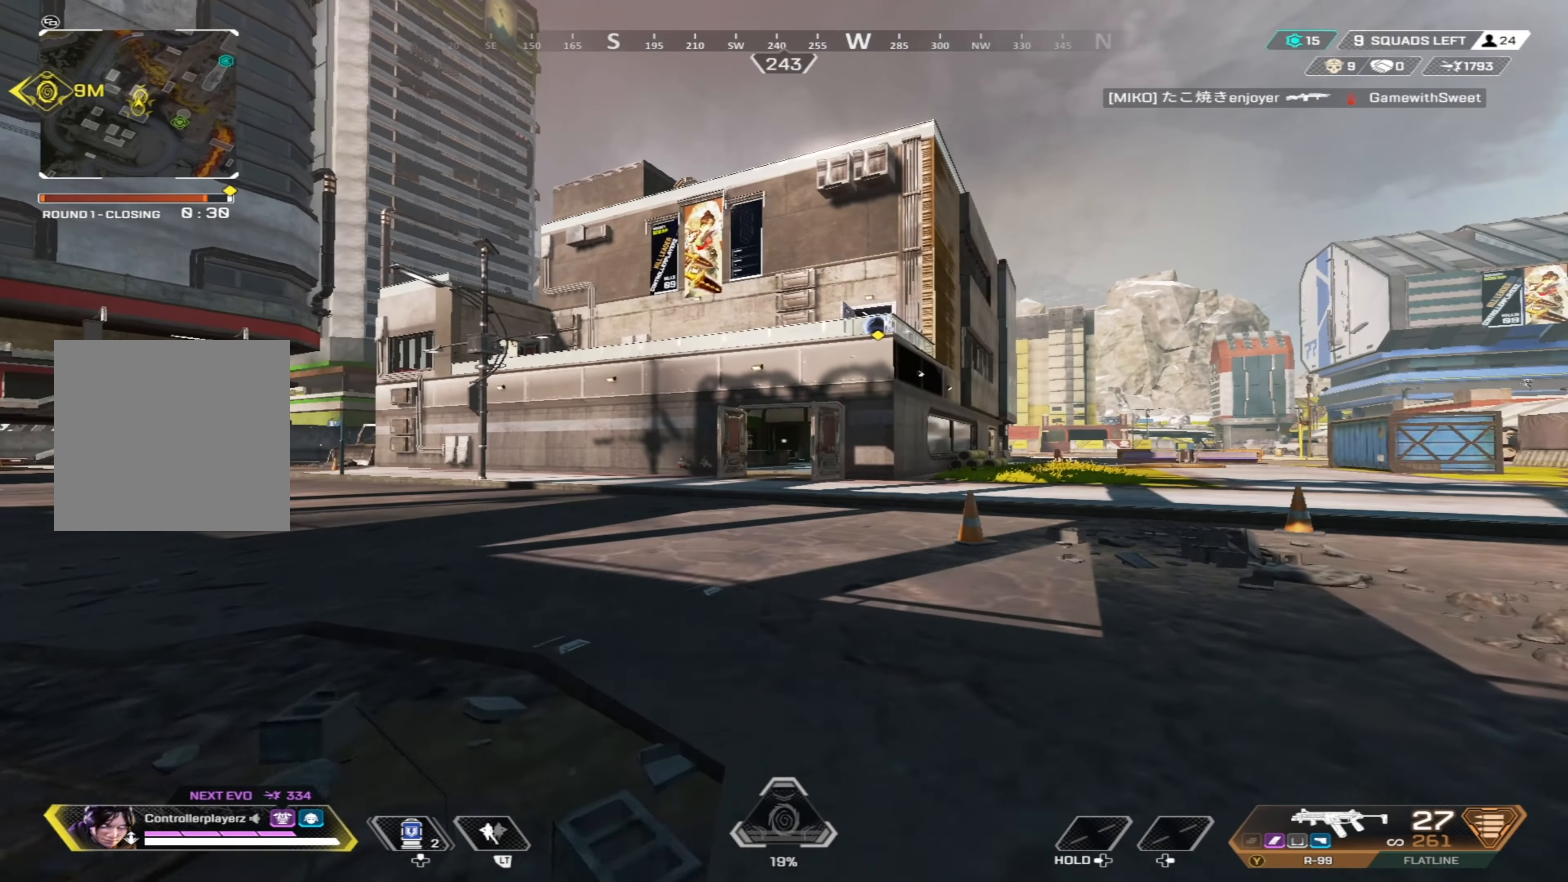
{"buttons": ["B", "R3"], "left_stick": "up-right", "right_stick": "center", "events": [[33, "Y", "down"], [117, "Y", "up"], [233, "B", "down"], [500, "R3", "down"]]}
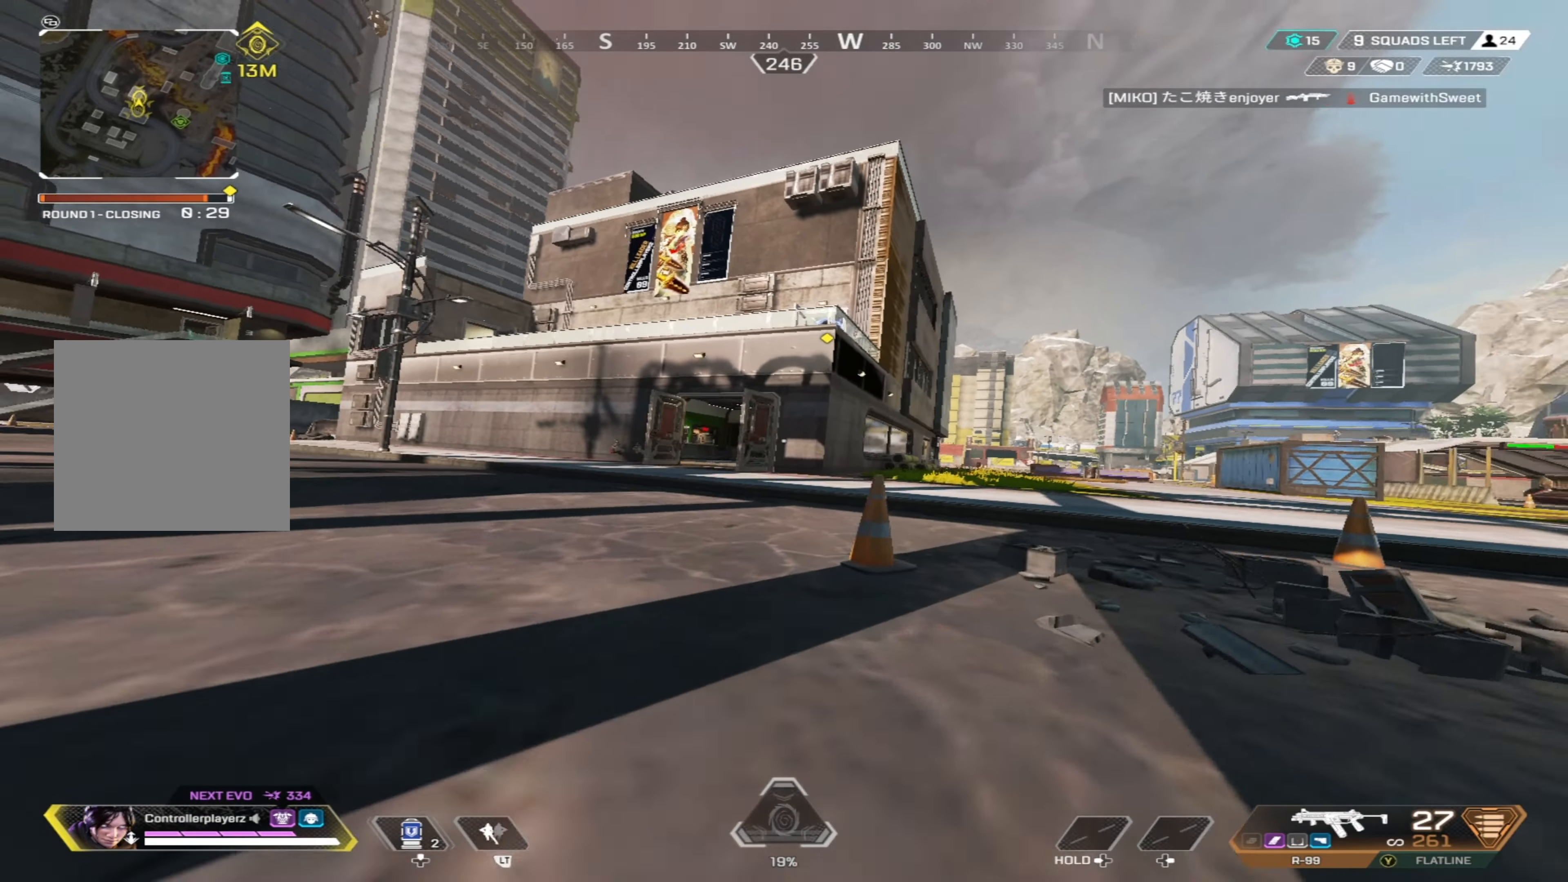
{"buttons": [], "left_stick": "up", "right_stick": "center", "events": [[100, "R3", "up"], [100, "left_stick", "up"], [117, "L3", "down"], [133, "B", "up"], [183, "Y", "down"], [200, "L3", "up"], [283, "left_stick", "center"], [417, "left_stick", "up"], [467, "Y", "up"]]}
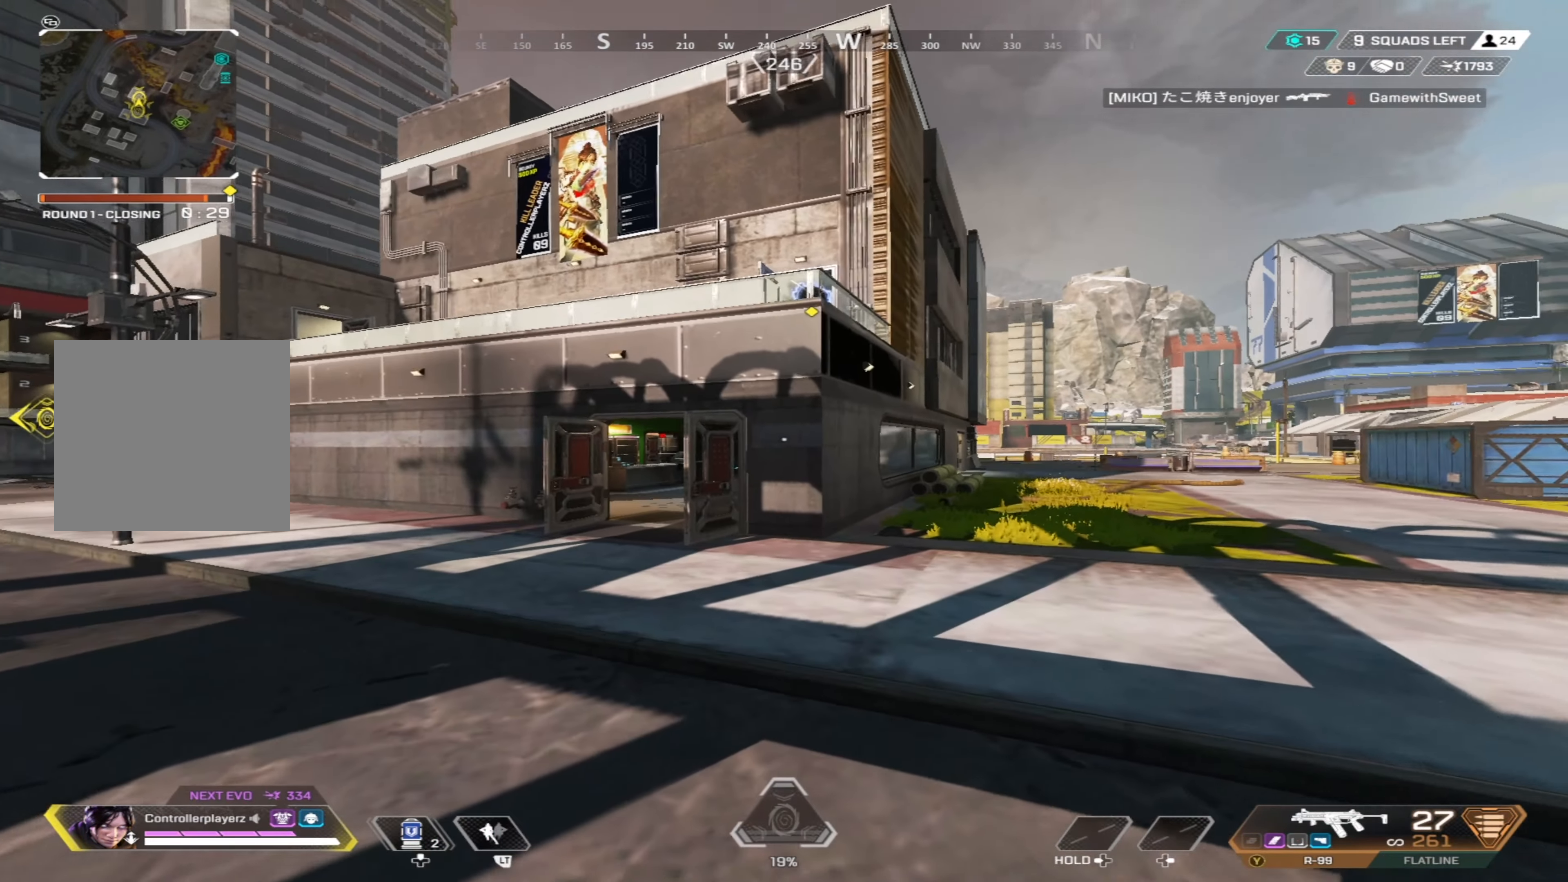
{"buttons": ["DPAD_LEFT"], "left_stick": "up", "right_stick": "down-left", "events": [[250, "right_stick", "up"], [333, "right_stick", "center"], [383, "right_stick", "down-left"], [500, "DPAD_LEFT", "down"]]}
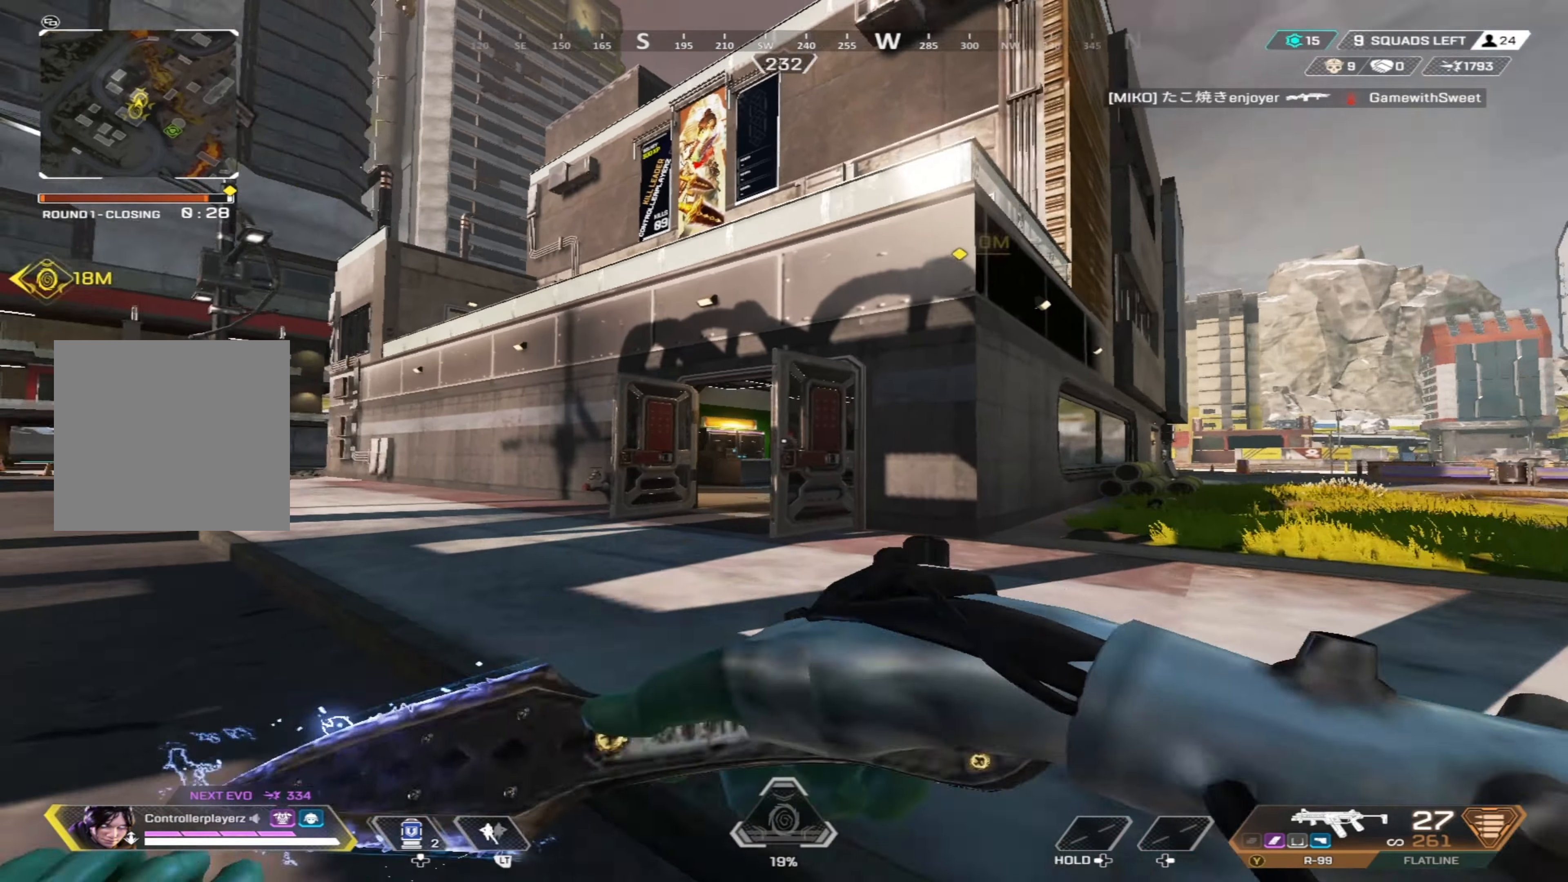
{"buttons": [], "left_stick": "up", "right_stick": "center", "events": [[50, "DPAD_LEFT", "up"], [50, "right_stick", "center"], [333, "right_stick", "right"], [383, "DPAD_LEFT", "down"], [433, "right_stick", "center"], [467, "DPAD_LEFT", "up"]]}
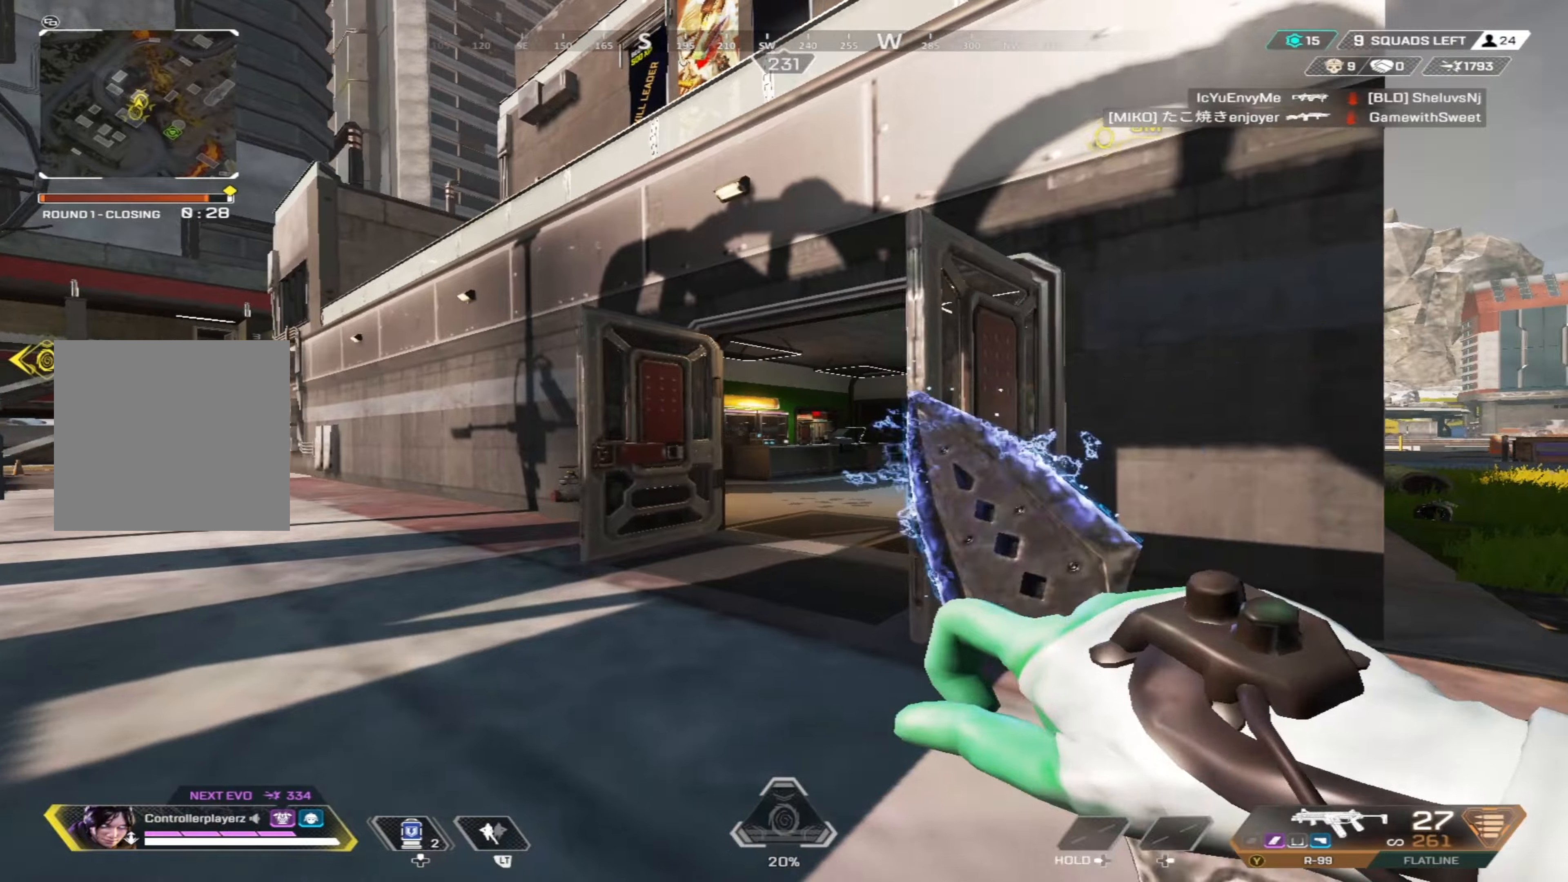
{"buttons": [], "left_stick": "up", "right_stick": "center", "events": [[334, "DPAD_LEFT", "down"], [384, "DPAD_LEFT", "up"]]}
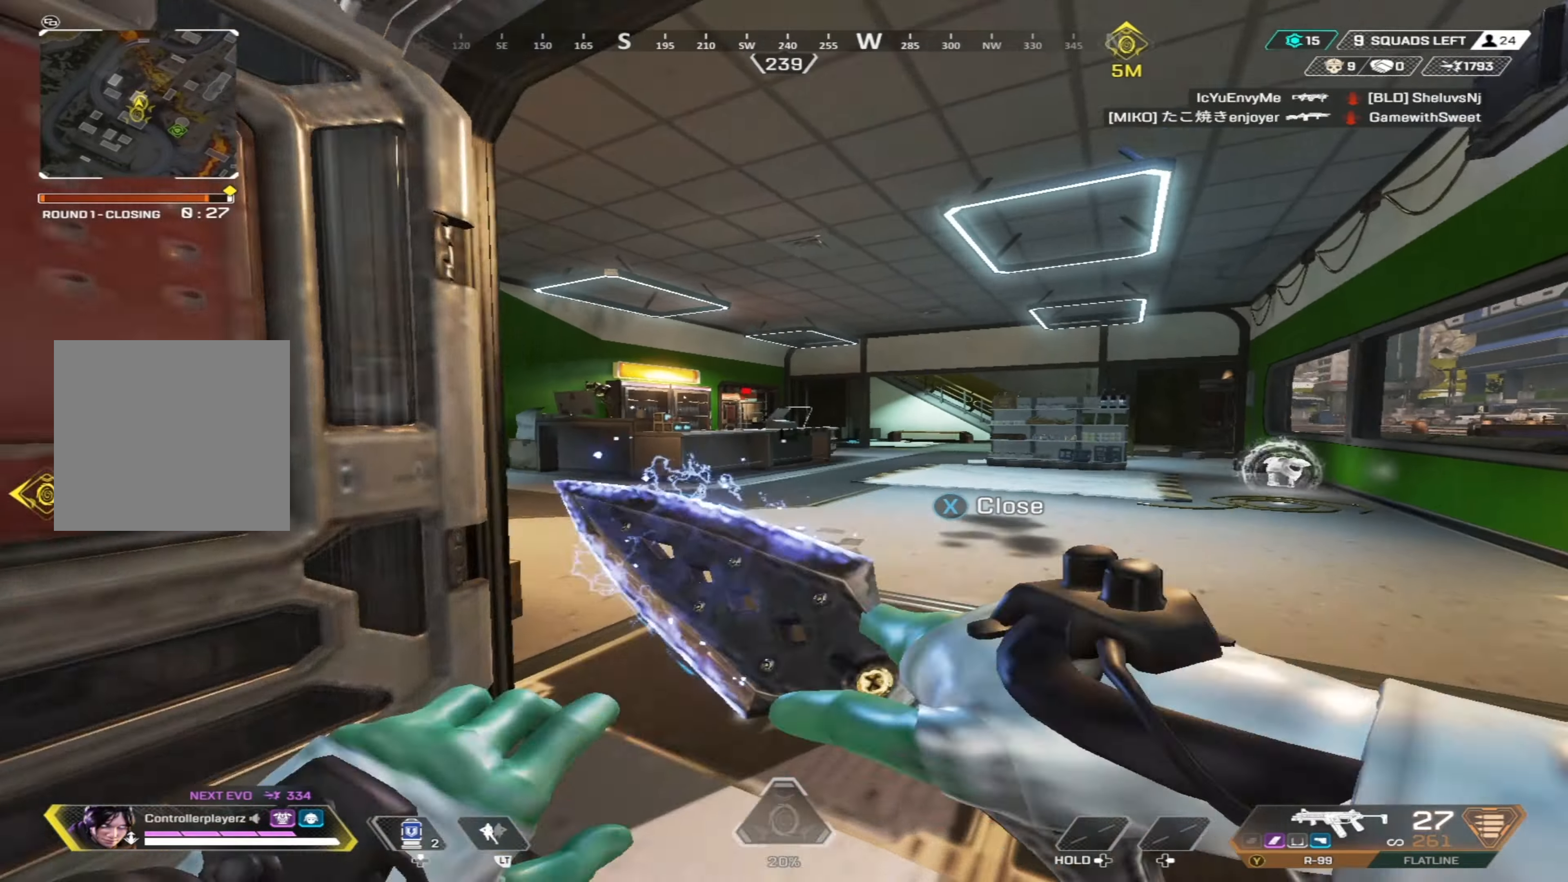
{"buttons": ["Y"], "left_stick": "up", "right_stick": "center", "events": [[267, "DPAD_LEFT", "down"], [350, "DPAD_LEFT", "up"], [450, "Y", "down"]]}
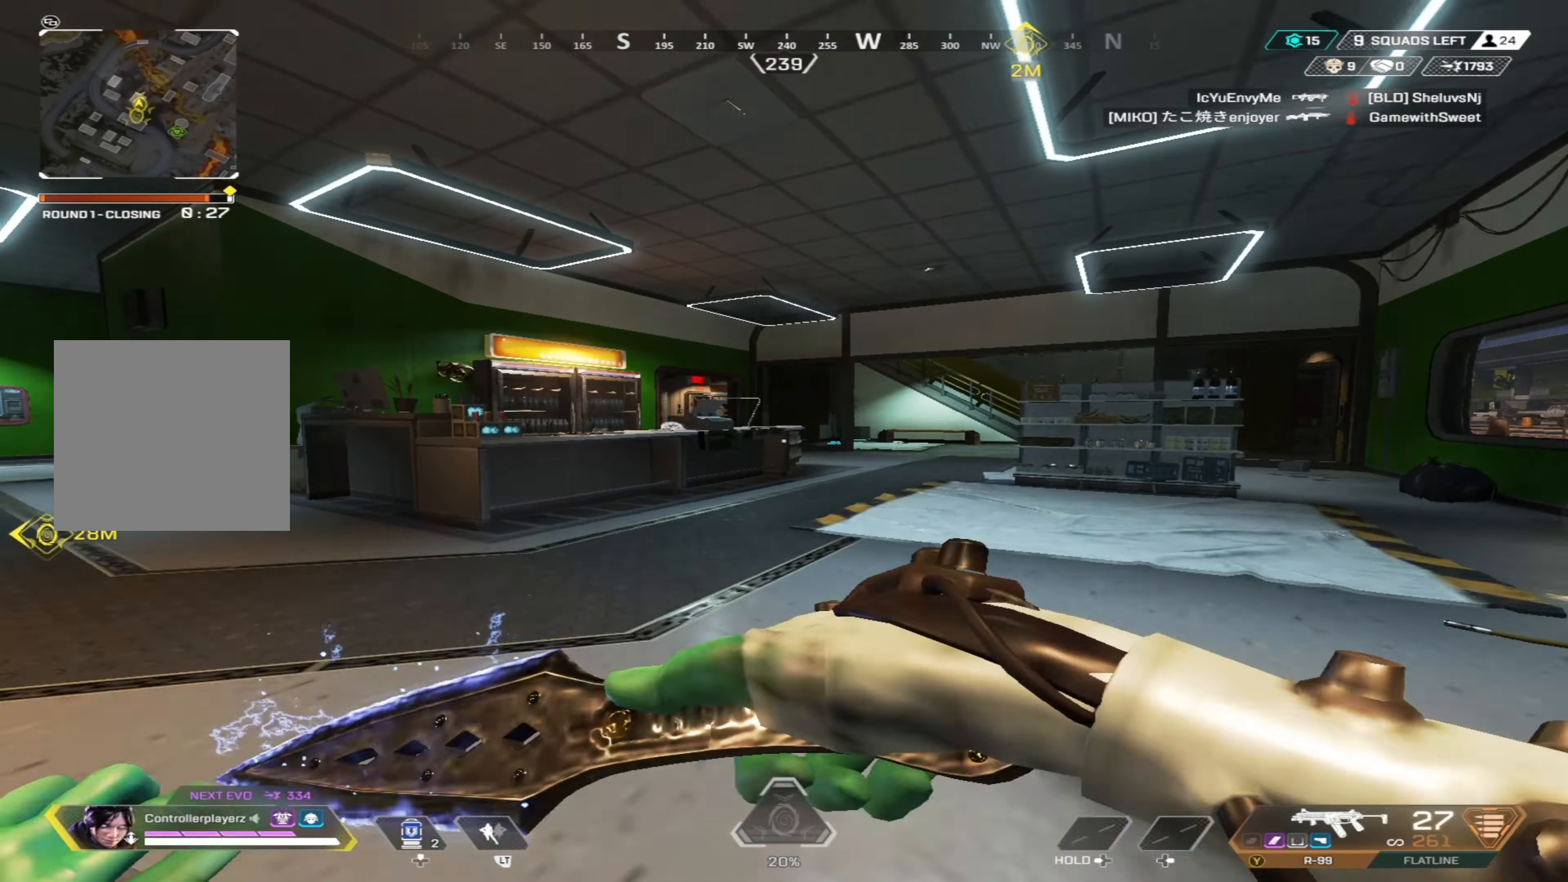
{"buttons": ["B", "R3"], "left_stick": "up", "right_stick": "center", "events": [[17, "Y", "up"], [150, "B", "down"], [450, "R3", "down"]]}
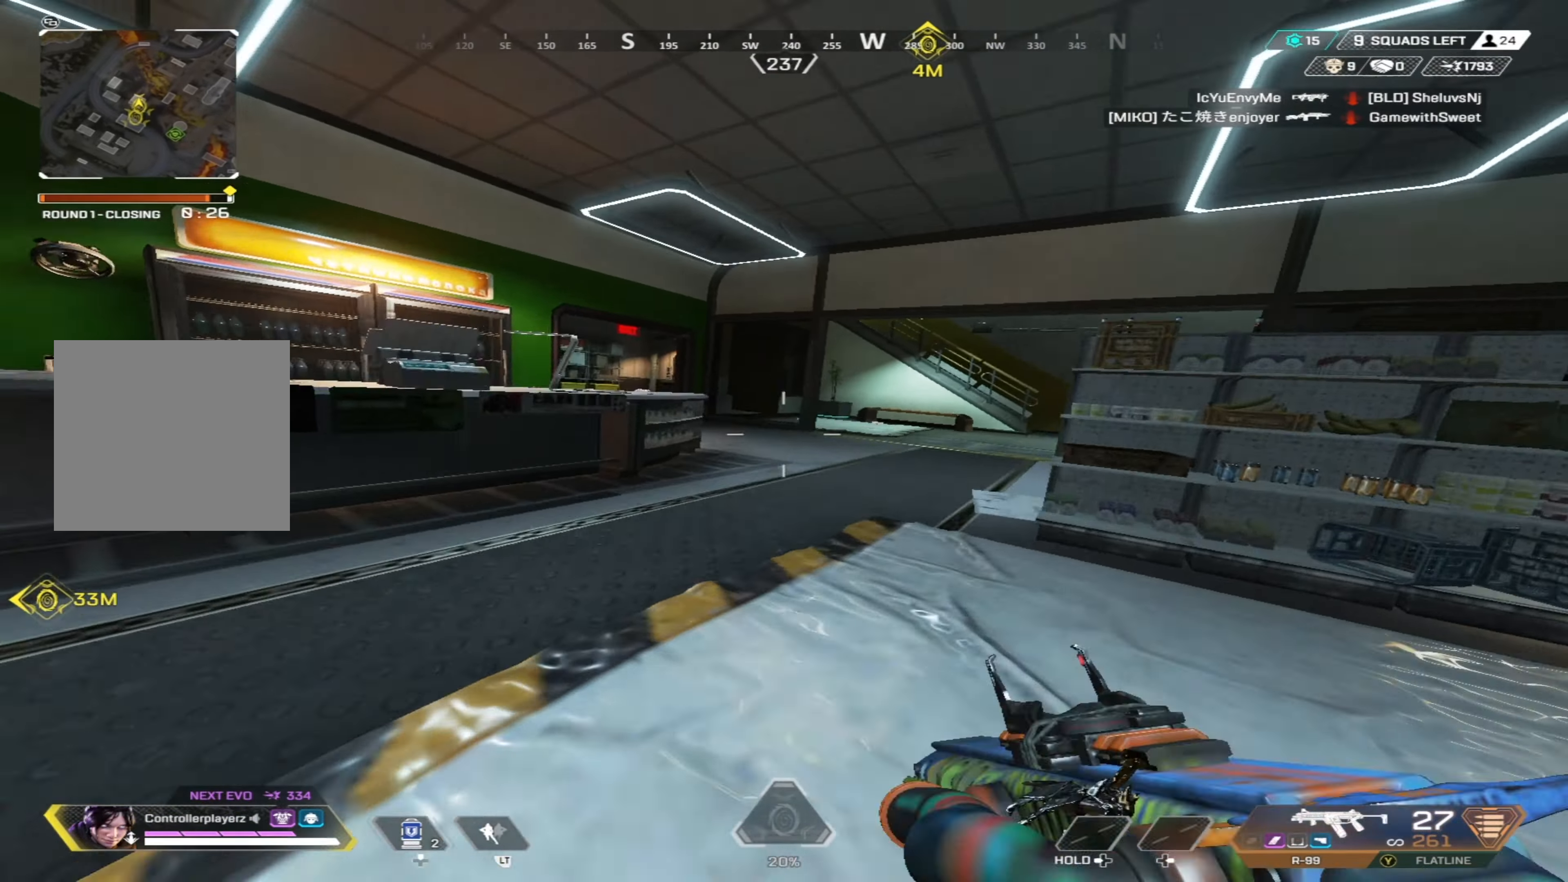
{"buttons": ["Y"], "left_stick": "up", "right_stick": "center", "events": [[50, "R3", "up"], [67, "right_stick", "left"], [117, "L3", "down"], [200, "right_stick", "center"], [217, "L3", "up"], [250, "B", "up"], [300, "Y", "down"], [384, "left_stick", "center"], [467, "left_stick", "up"]]}
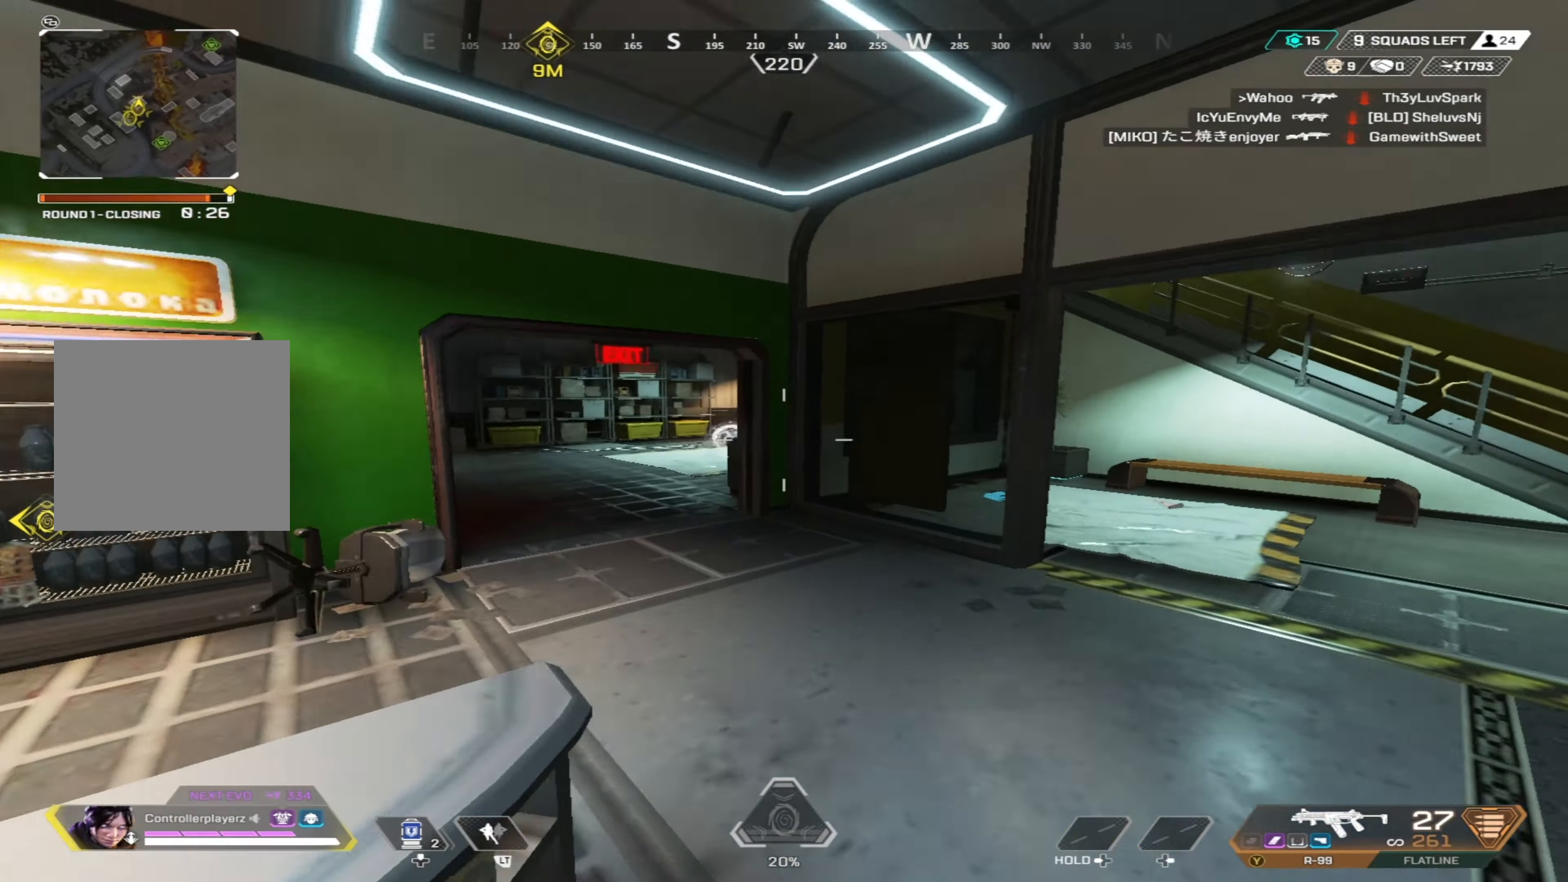
{"buttons": [], "left_stick": "left", "right_stick": "left", "events": [[67, "Y", "up"], [134, "right_stick", "left"], [200, "Y", "down"], [300, "Y", "up"], [350, "R3", "down"], [384, "right_stick", "center"], [450, "R3", "up"], [467, "right_stick", "left"], [484, "left_stick", "left"]]}
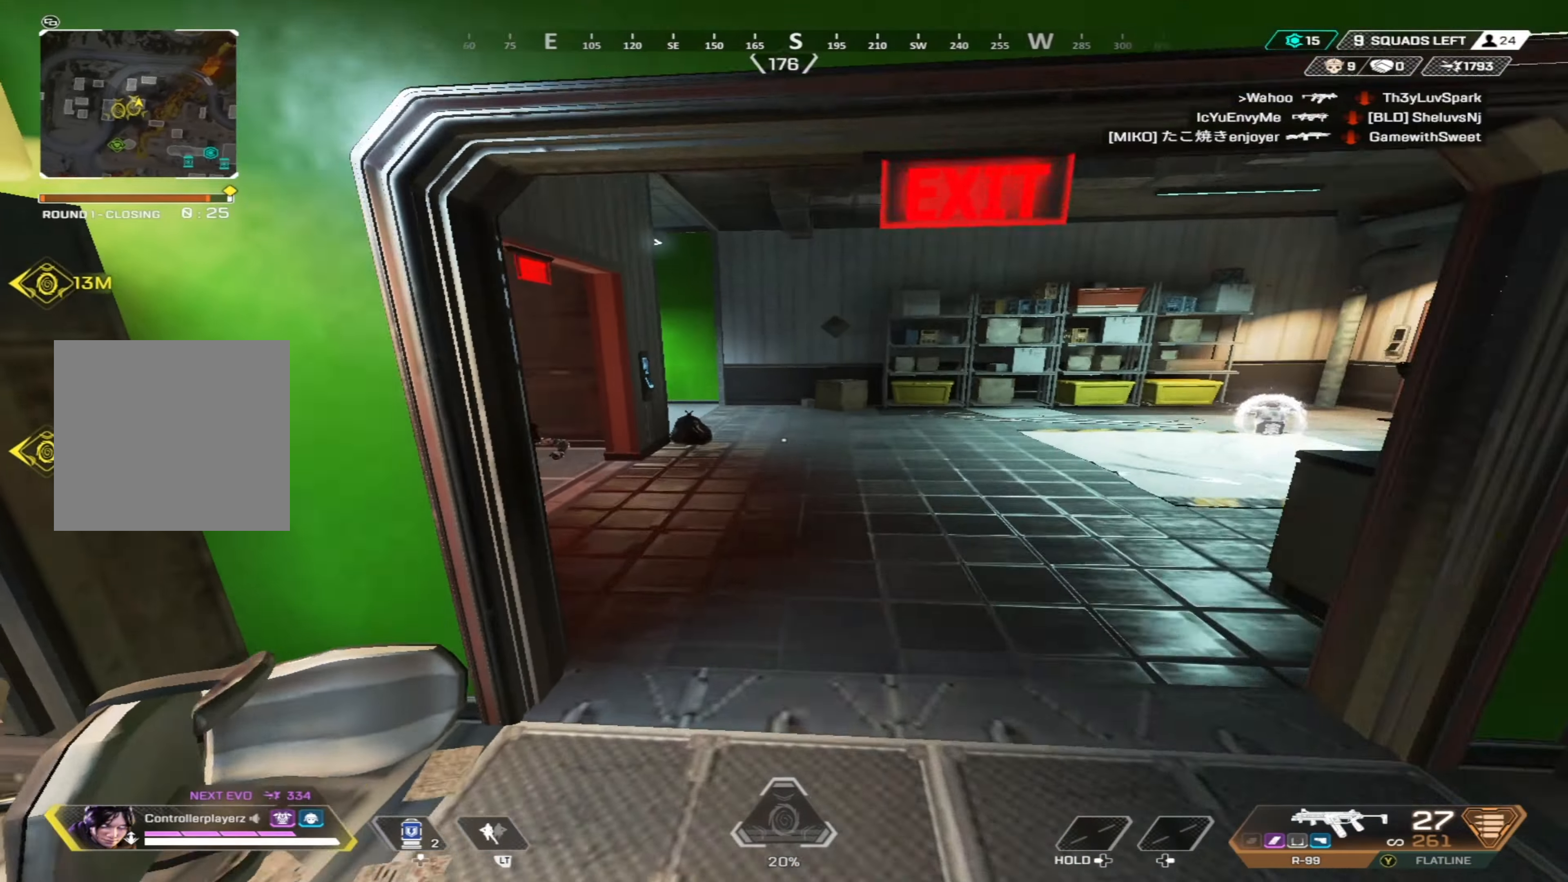
{"buttons": [], "left_stick": "up", "right_stick": "center", "events": [[184, "left_stick", "center"], [234, "left_stick", "up"], [300, "left_stick", "center"], [367, "left_stick", "down-left"], [417, "right_stick", "center"], [484, "left_stick", "up"]]}
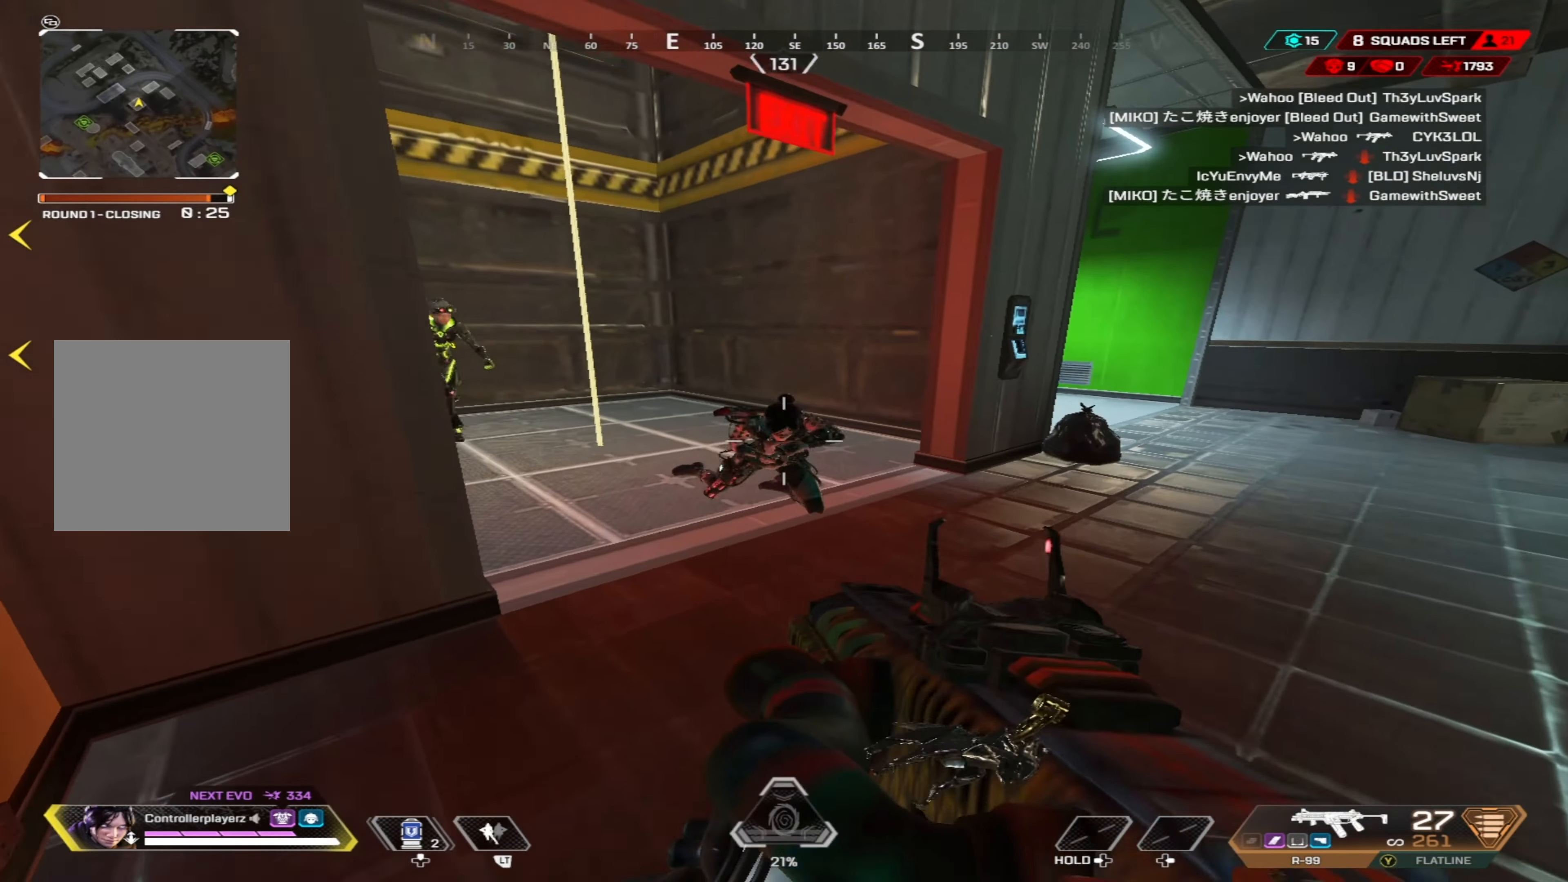
{"buttons": ["R1"], "left_stick": "up-right", "right_stick": "up-left", "events": [[250, "left_stick", "left"], [267, "right_stick", "up-left"], [384, "R1", "down"], [400, "left_stick", "up-right"], [400, "right_stick", "center"], [484, "right_stick", "up-left"]]}